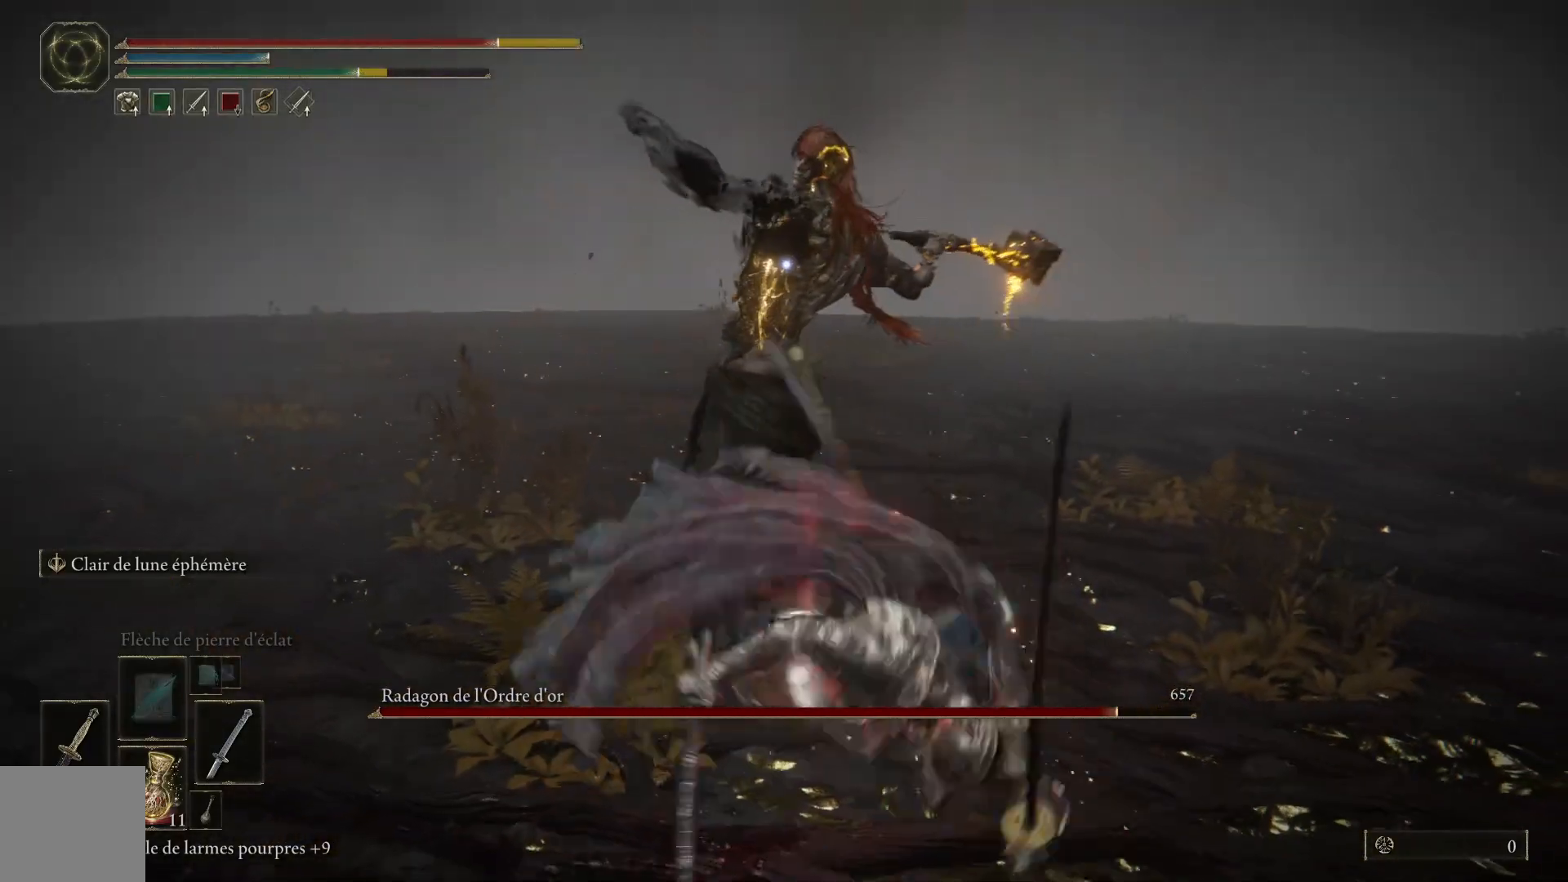
Gameplay with a controller (Xbox layout); each line is a JSON object with the inputs held at the frame after it. "events" lists button and stick changes between this image and that frame as [ms after this image, input, new state], when the widget could be followed in between. Not read: SHARE Z.
{"buttons": [], "left_stick": "down", "right_stick": "center", "events": [[183, "B", "down"], [333, "B", "up"]]}
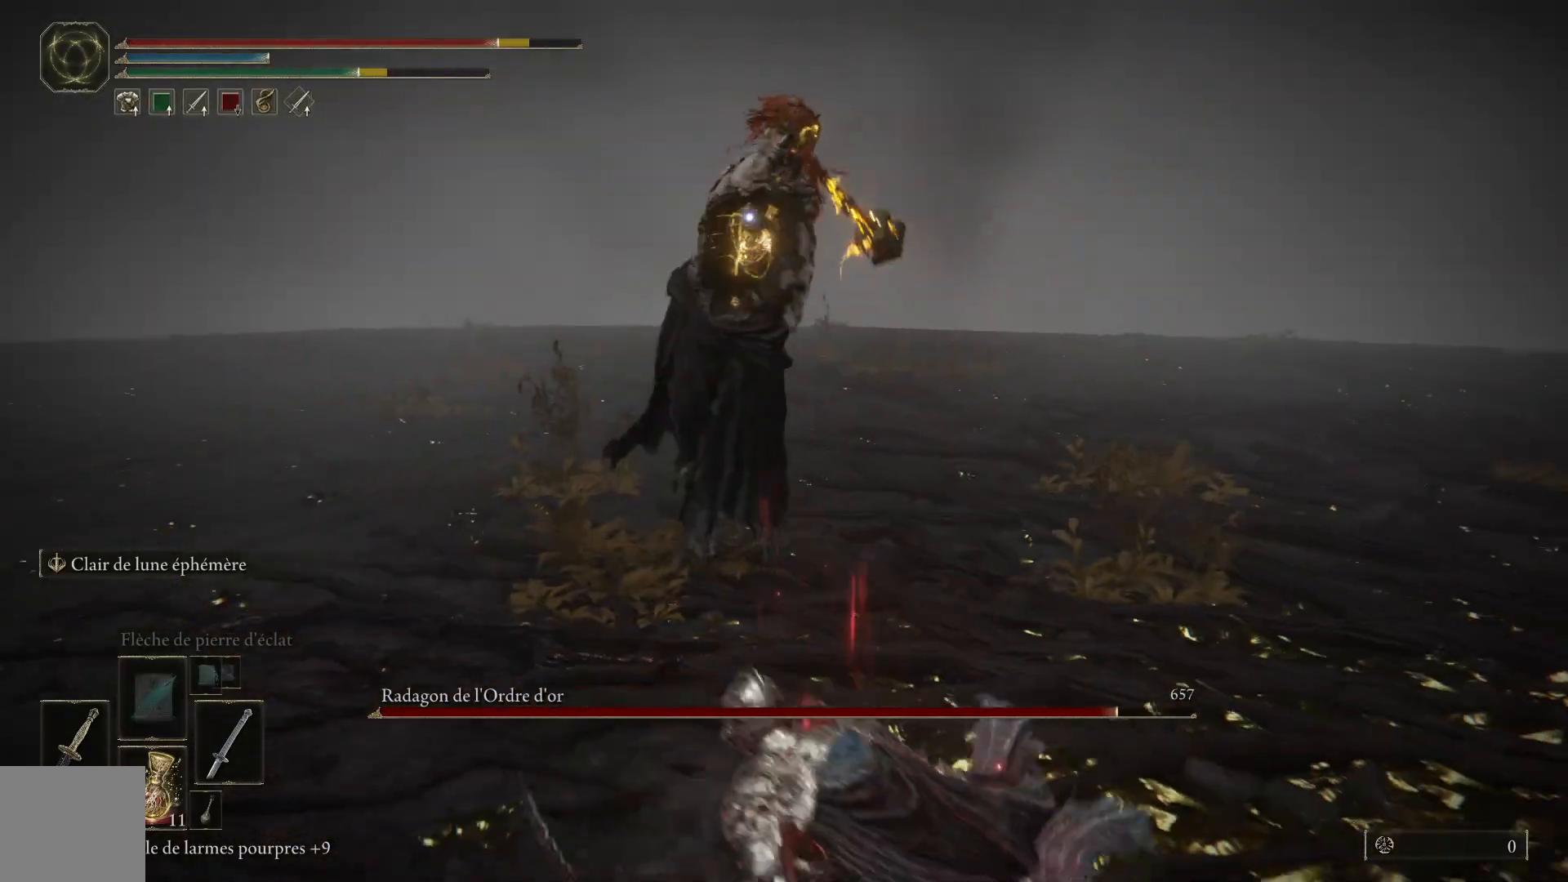
{"buttons": [], "left_stick": "up-left", "right_stick": "center", "events": [[450, "left_stick", "up-left"]]}
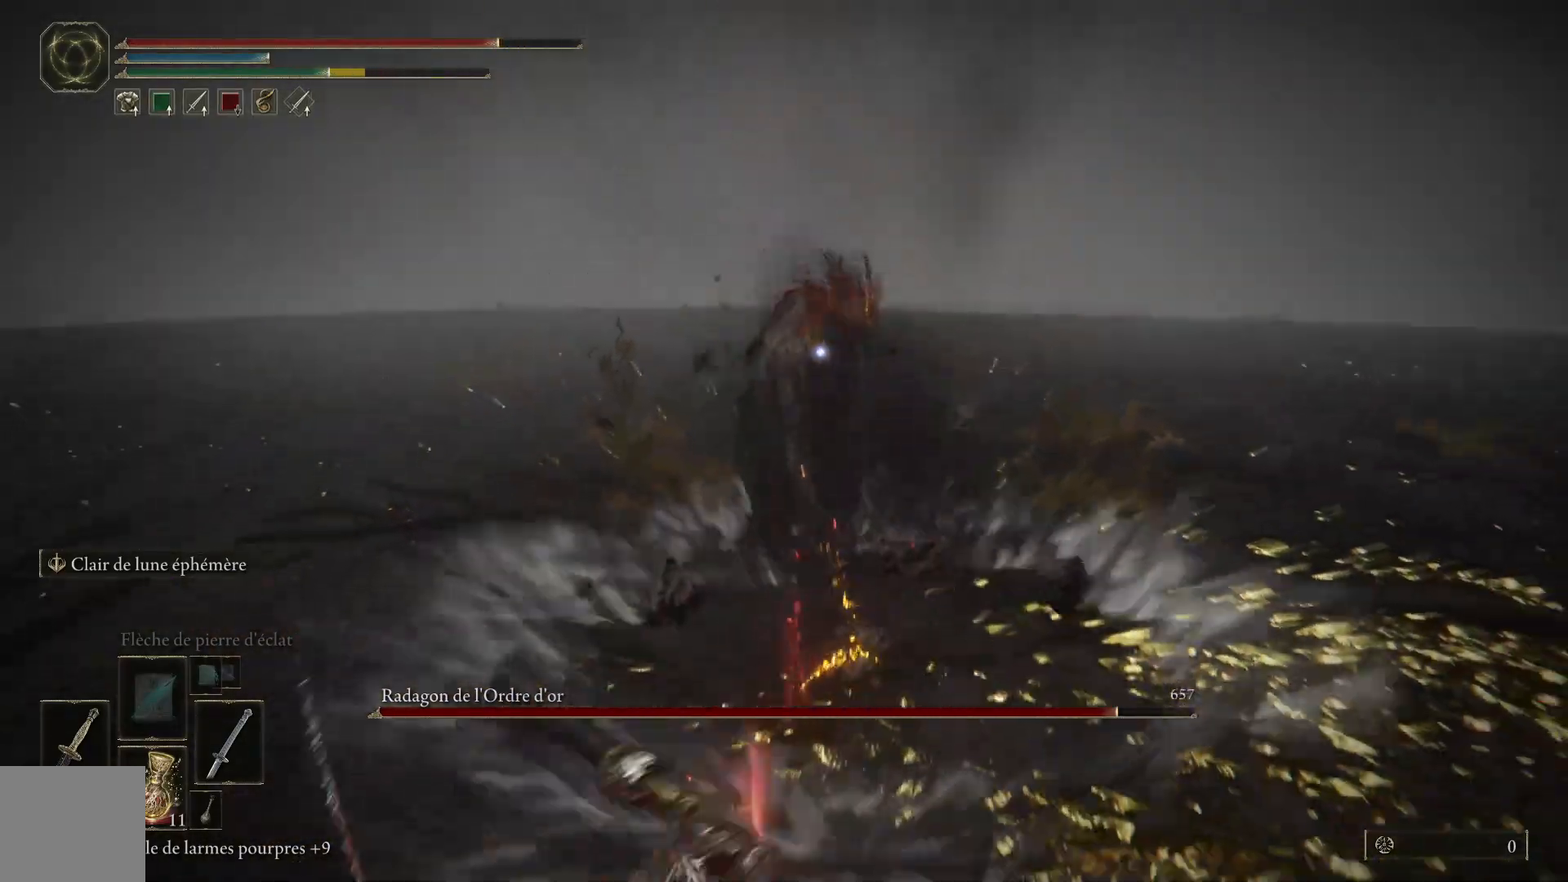
{"buttons": ["B"], "left_stick": "up", "right_stick": "center", "events": [[17, "B", "down"], [50, "left_stick", "up"]]}
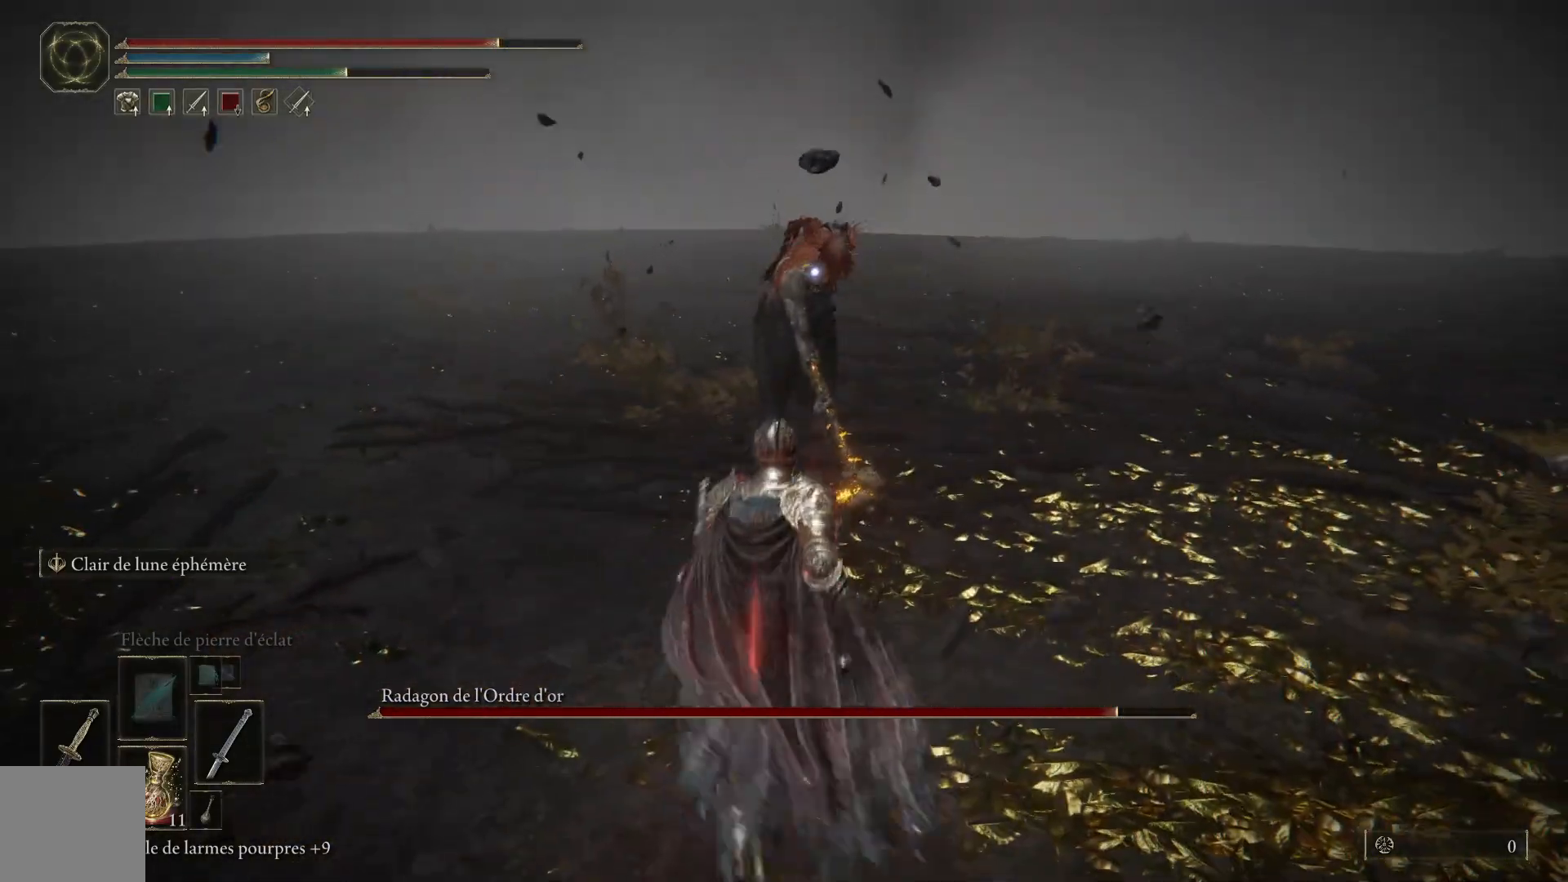
{"buttons": [], "left_stick": "up", "right_stick": "center", "events": [[183, "L1", "down"], [283, "B", "up"], [300, "L1", "up"]]}
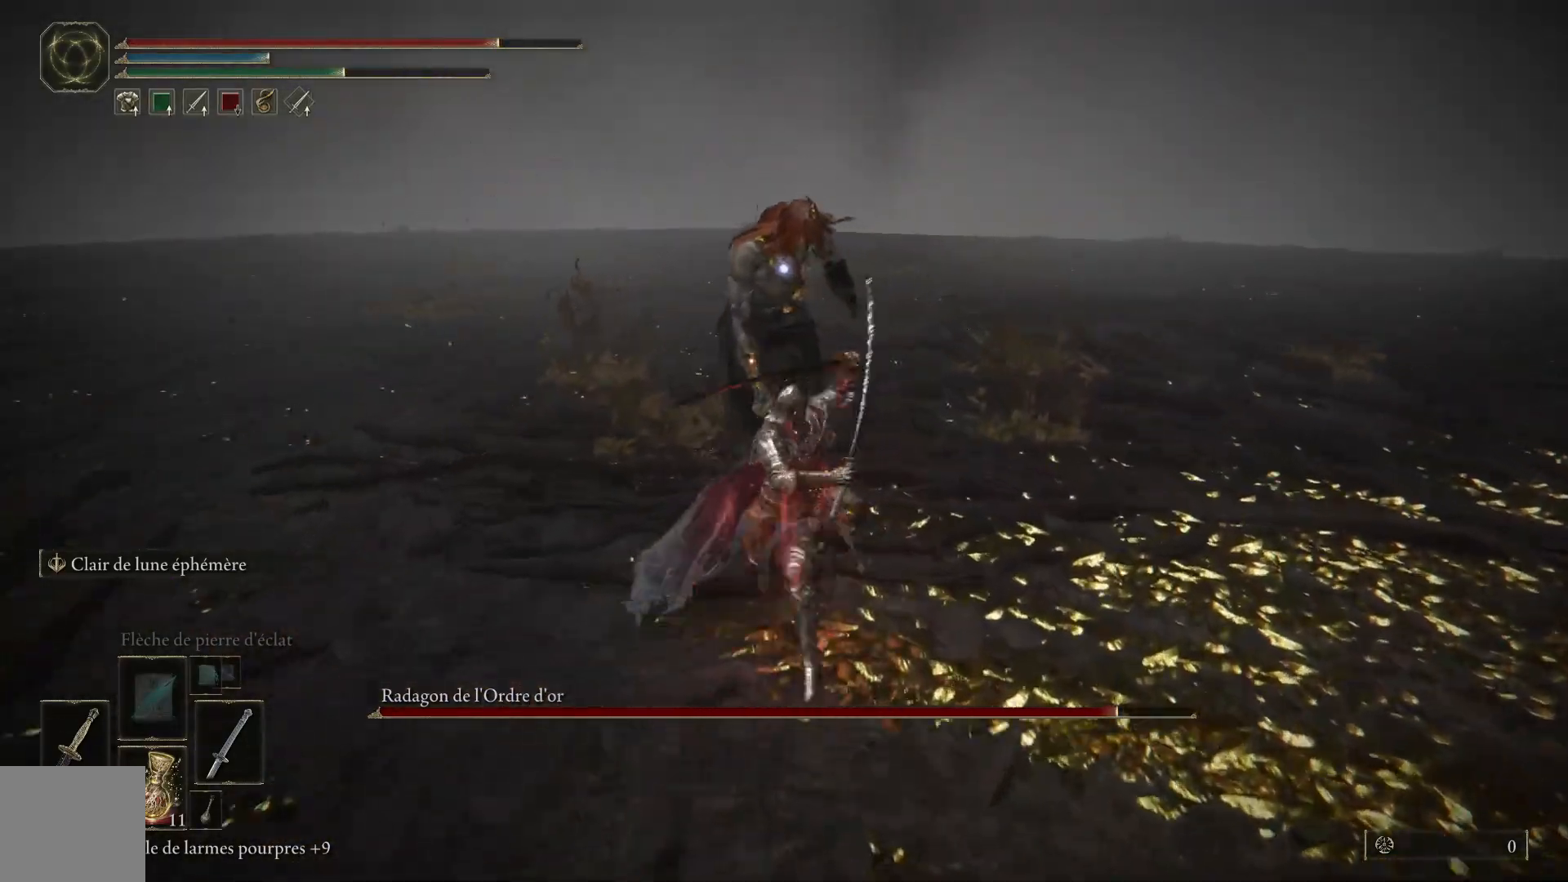
{"buttons": [], "left_stick": "center", "right_stick": "center", "events": [[467, "left_stick", "center"]]}
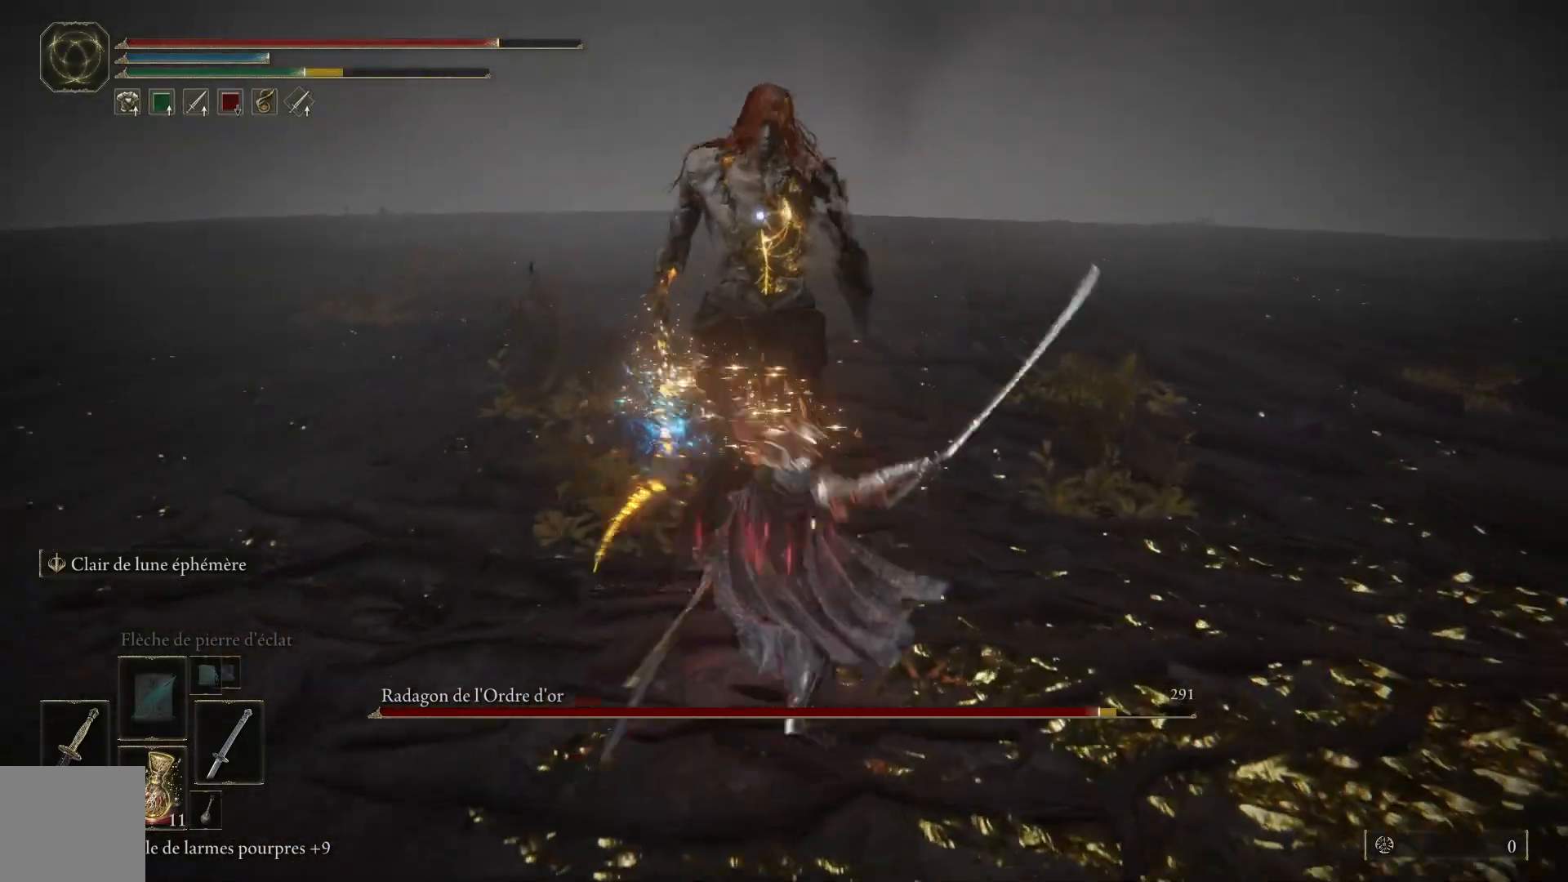
{"buttons": [], "left_stick": "down", "right_stick": "center", "events": [[17, "left_stick", "down"], [183, "B", "down"], [317, "B", "up"]]}
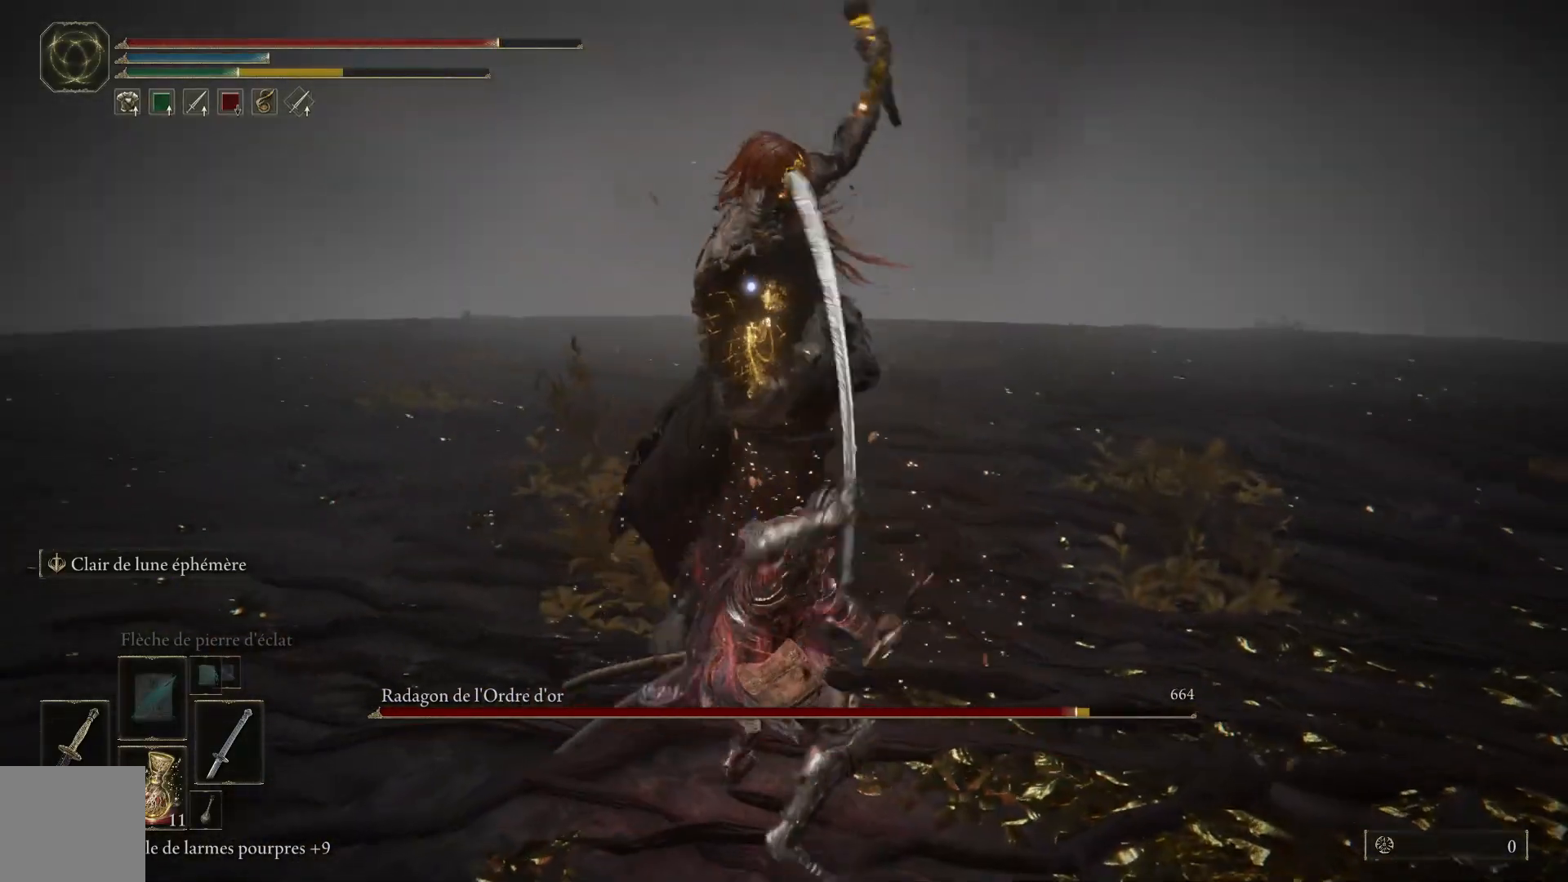
{"buttons": [], "left_stick": "down-left", "right_stick": "center", "events": [[300, "left_stick", "down-left"]]}
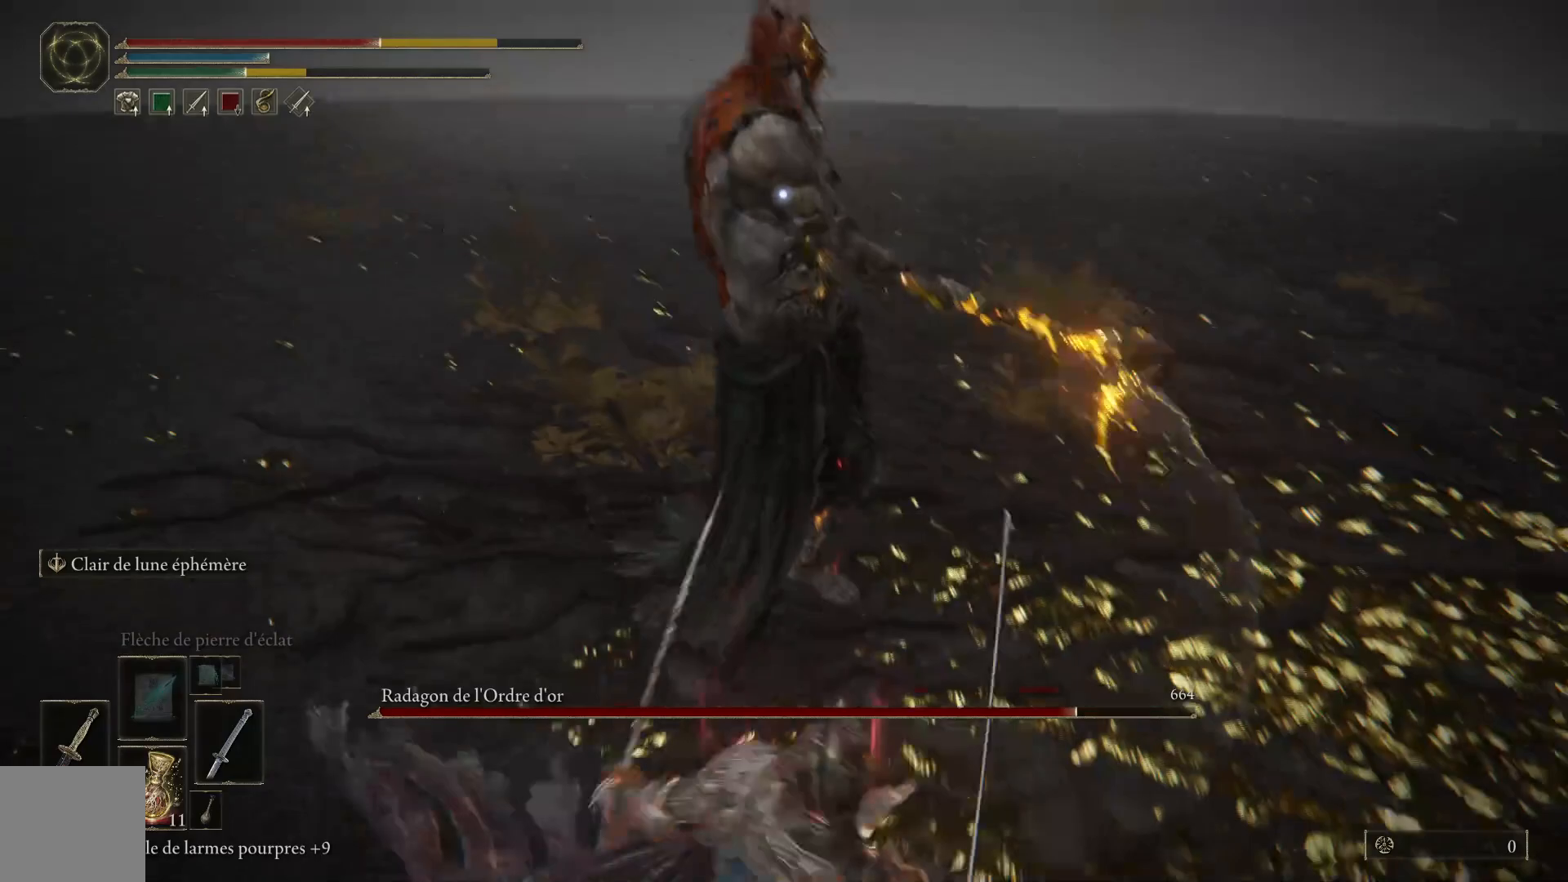
{"buttons": [], "left_stick": "down-left", "right_stick": "center", "events": []}
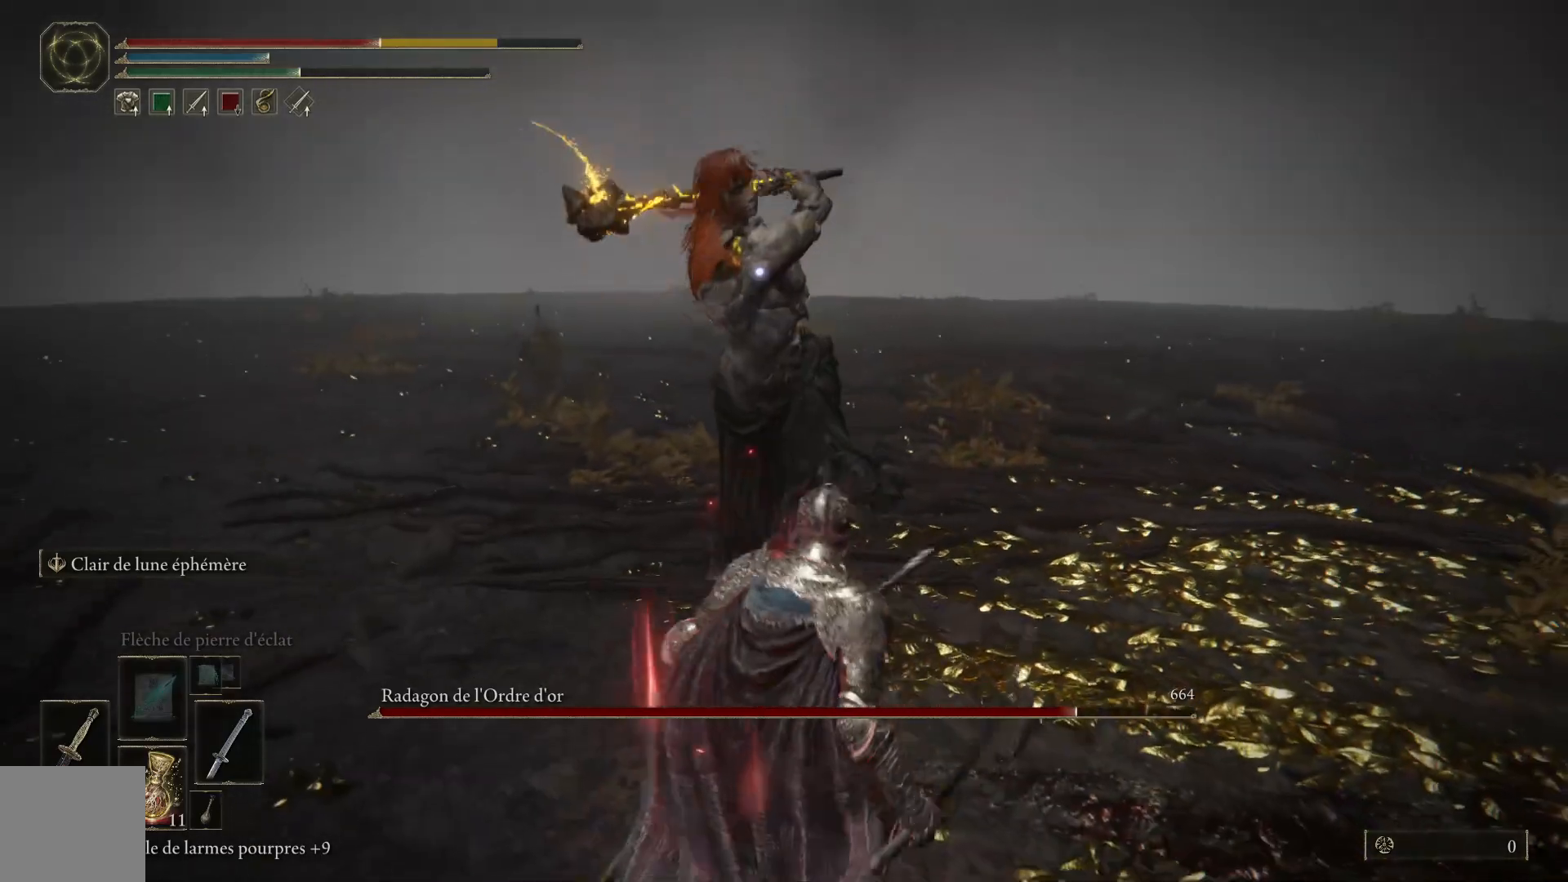
{"buttons": [], "left_stick": "down-left", "right_stick": "center", "events": [[50, "B", "down"], [183, "B", "up"]]}
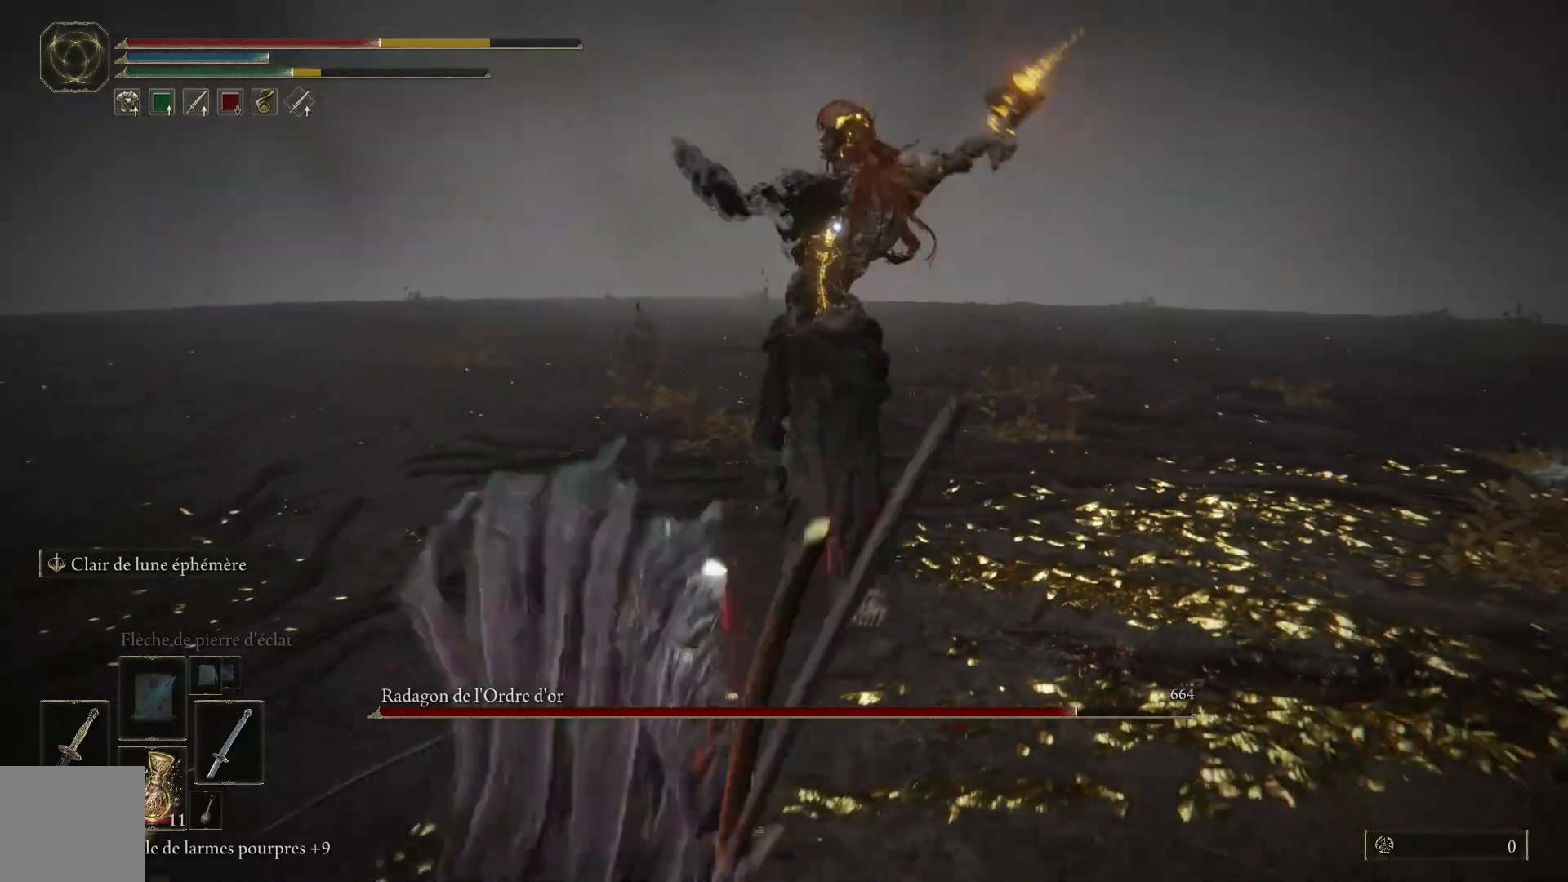
{"buttons": ["B"], "left_stick": "down-left", "right_stick": "center", "events": [[433, "B", "down"]]}
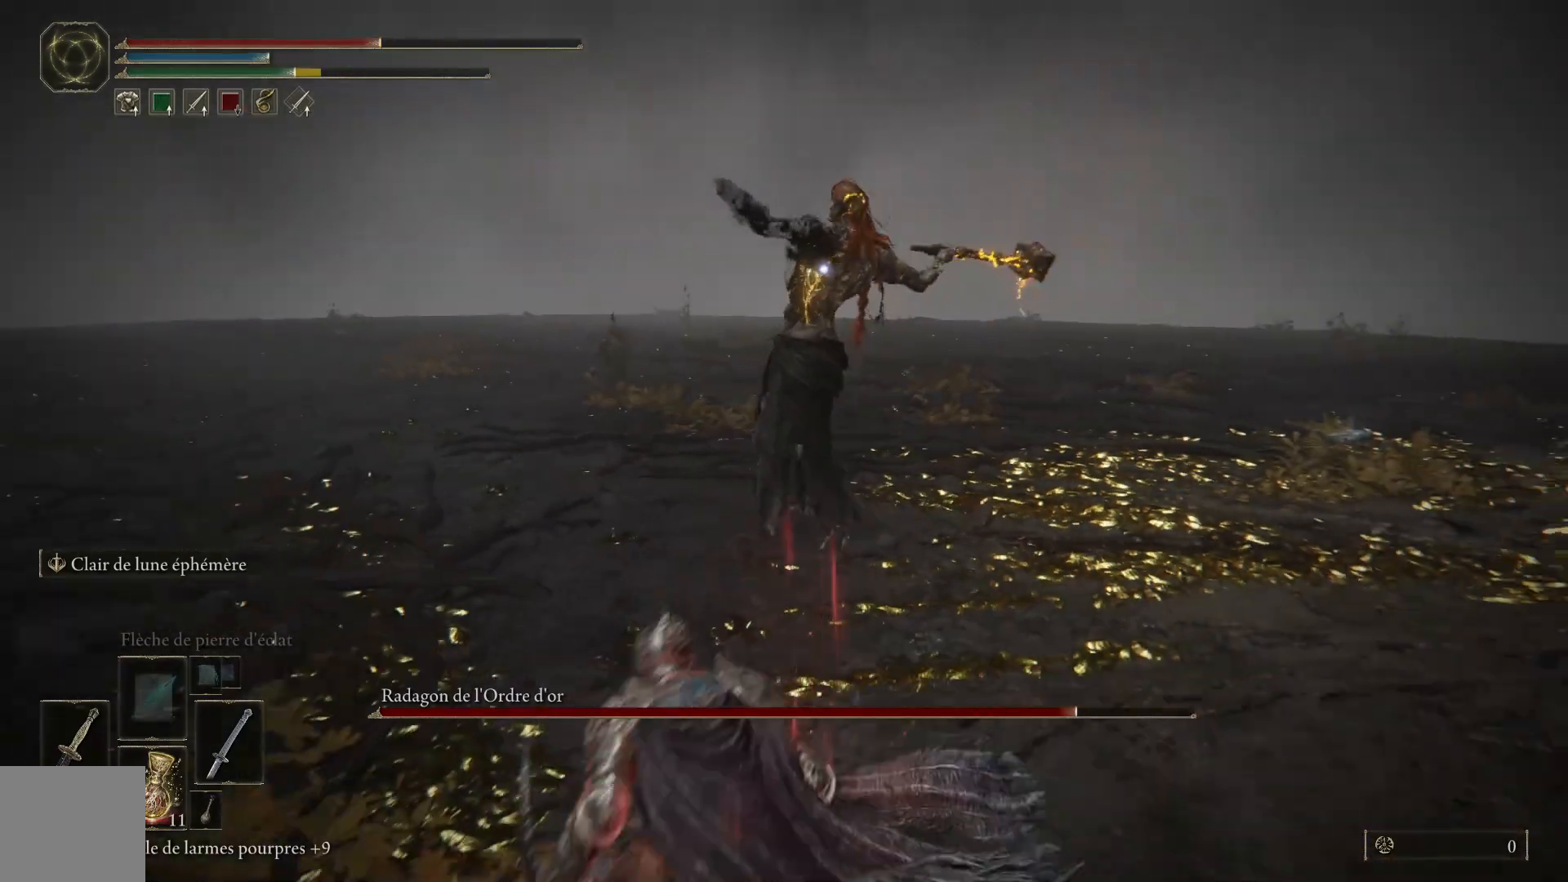
{"buttons": [], "left_stick": "down-left", "right_stick": "center", "events": [[117, "B", "up"]]}
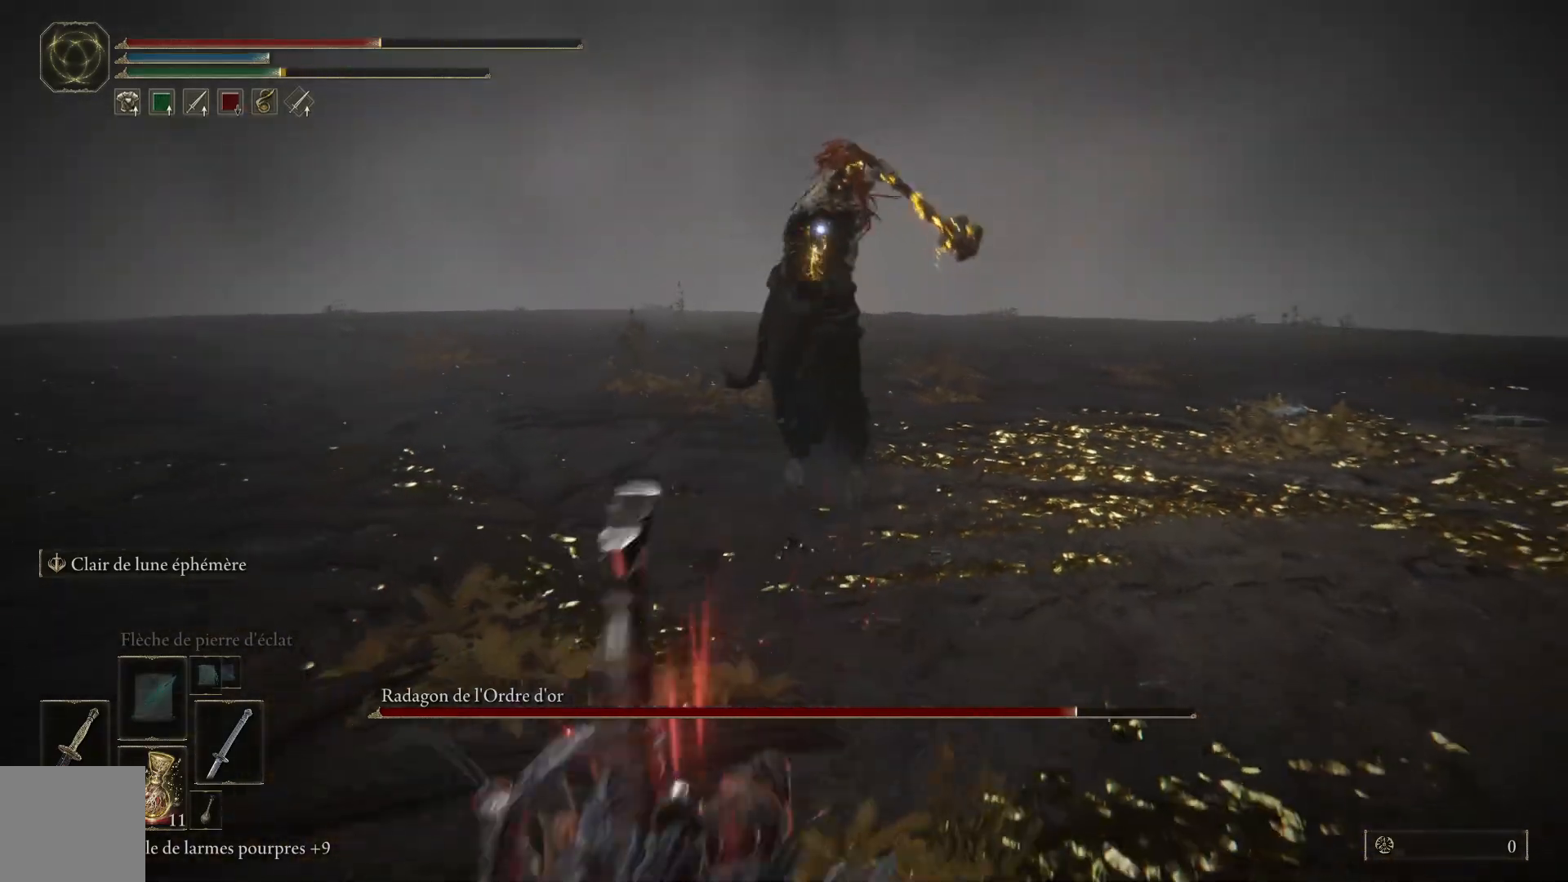
{"buttons": [], "left_stick": "down-left", "right_stick": "center", "events": [[50, "B", "down"], [200, "B", "up"]]}
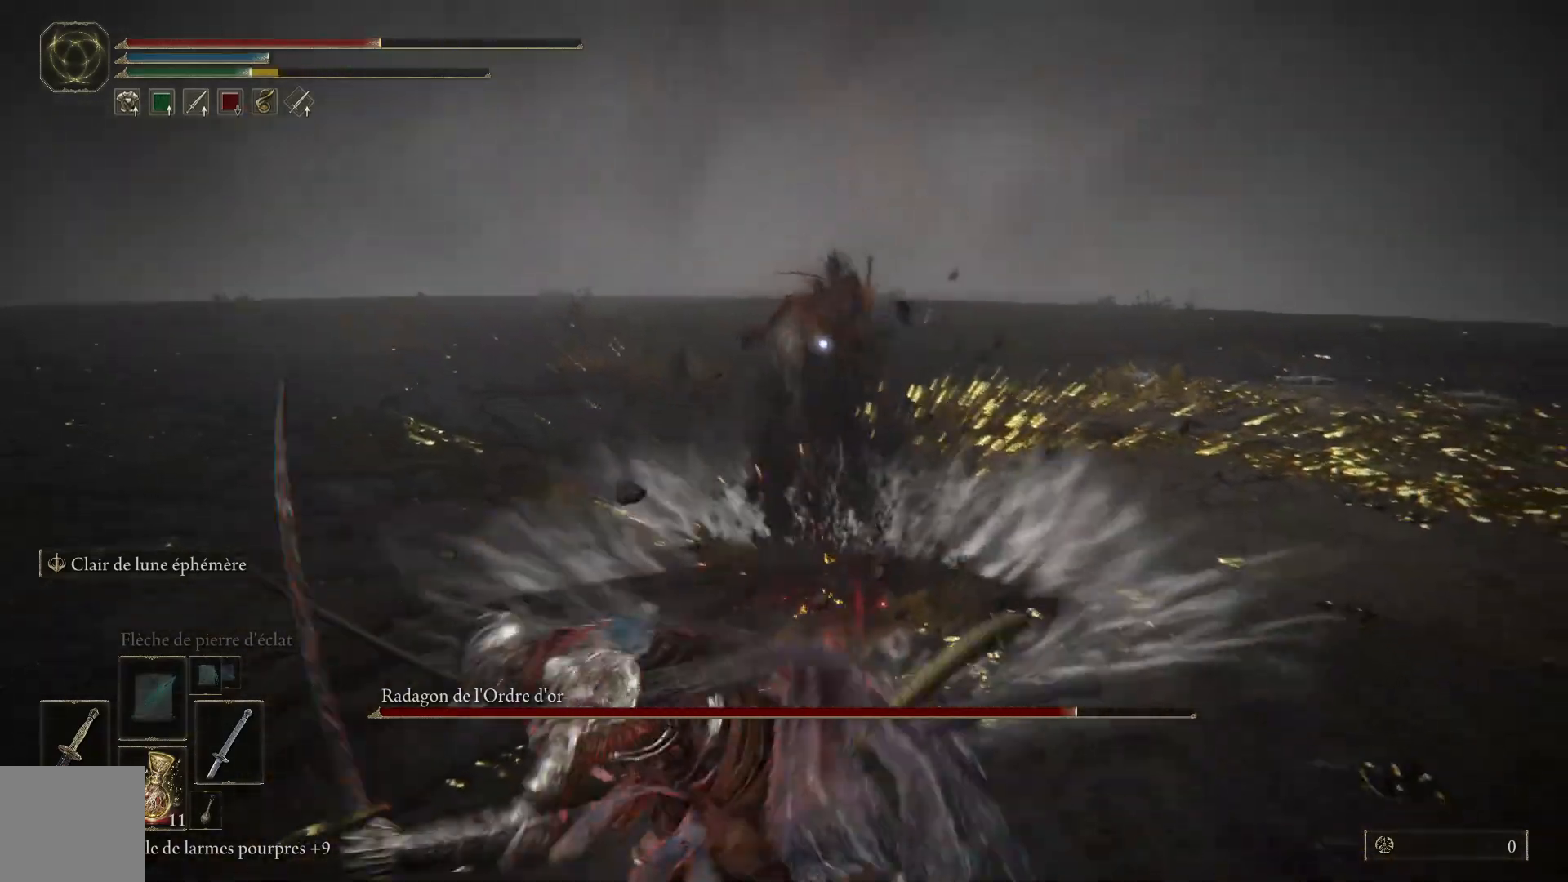
{"buttons": [], "left_stick": "center", "right_stick": "center", "events": [[450, "left_stick", "center"]]}
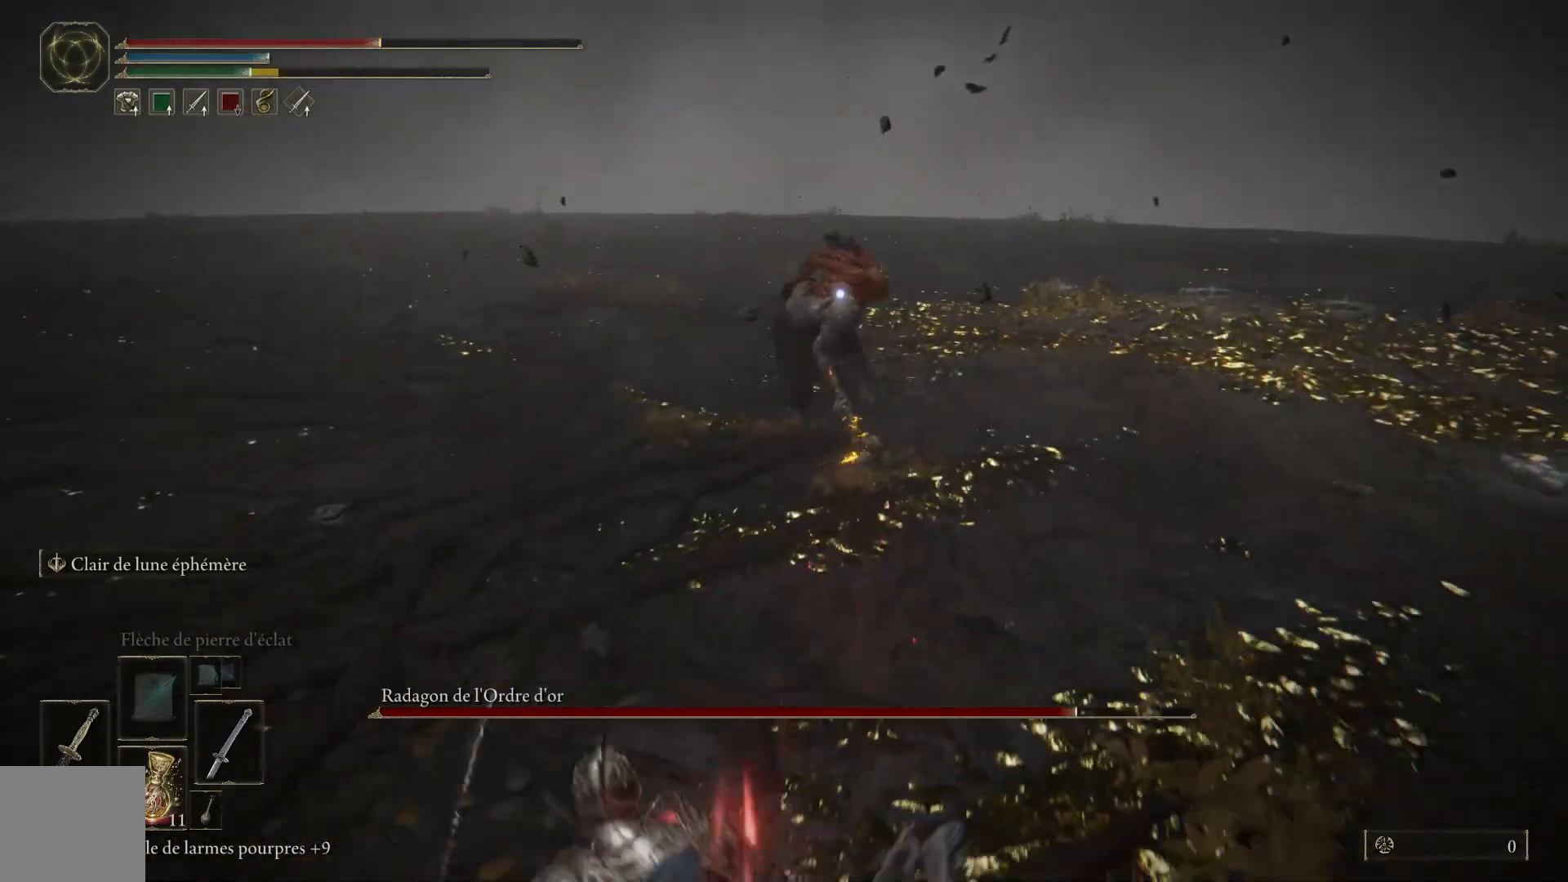
{"buttons": [], "left_stick": "down-right", "right_stick": "center", "events": [[50, "X", "down"], [83, "left_stick", "right"], [133, "X", "up"], [367, "left_stick", "down-right"]]}
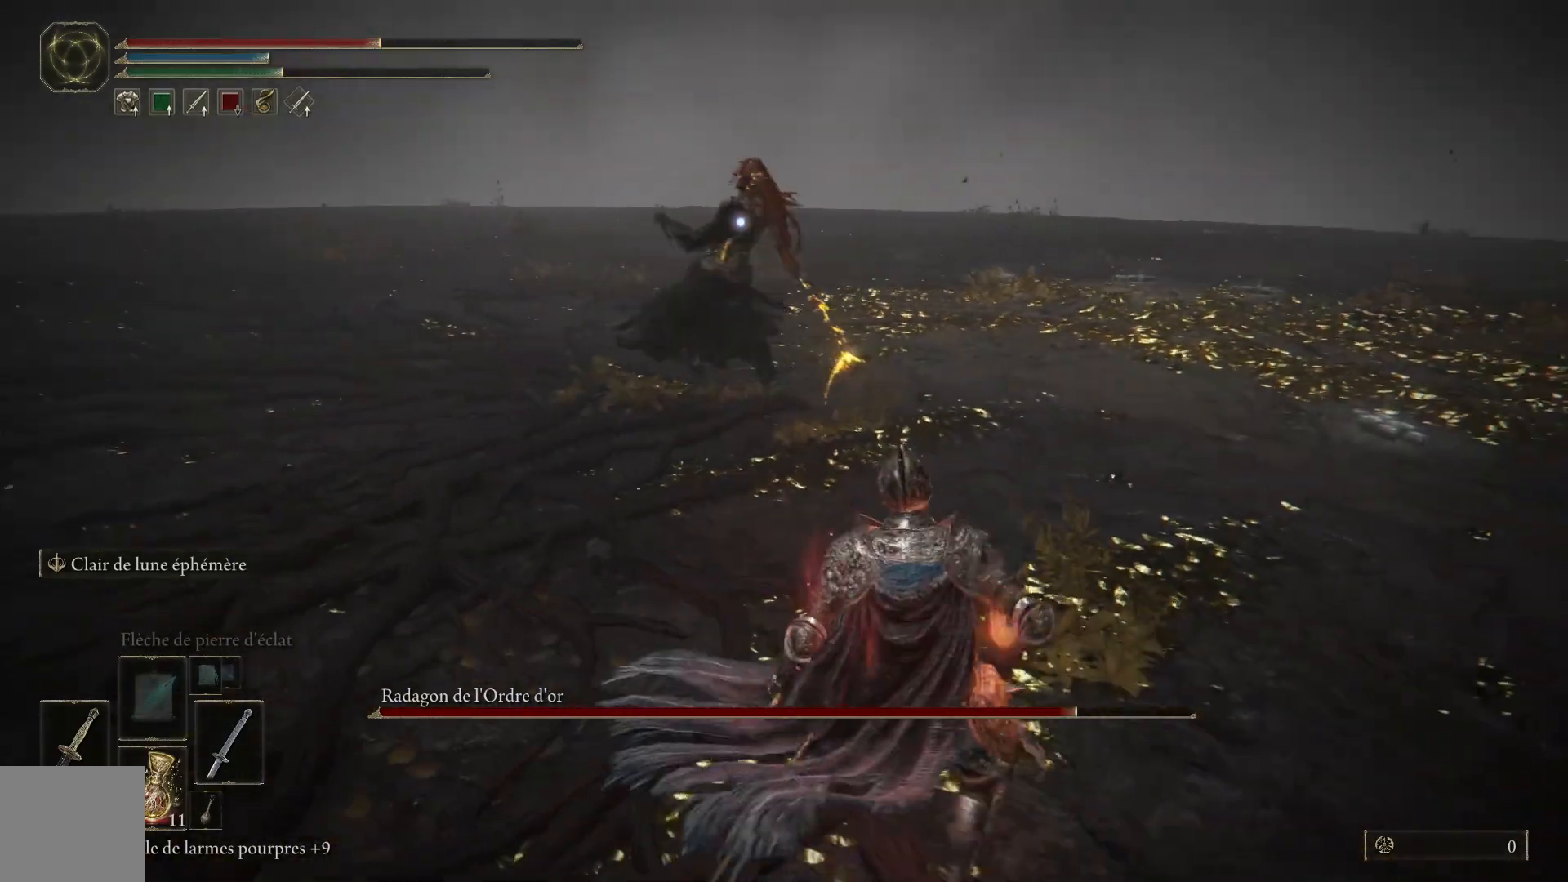
{"buttons": [], "left_stick": "down", "right_stick": "center", "events": [[167, "left_stick", "down"]]}
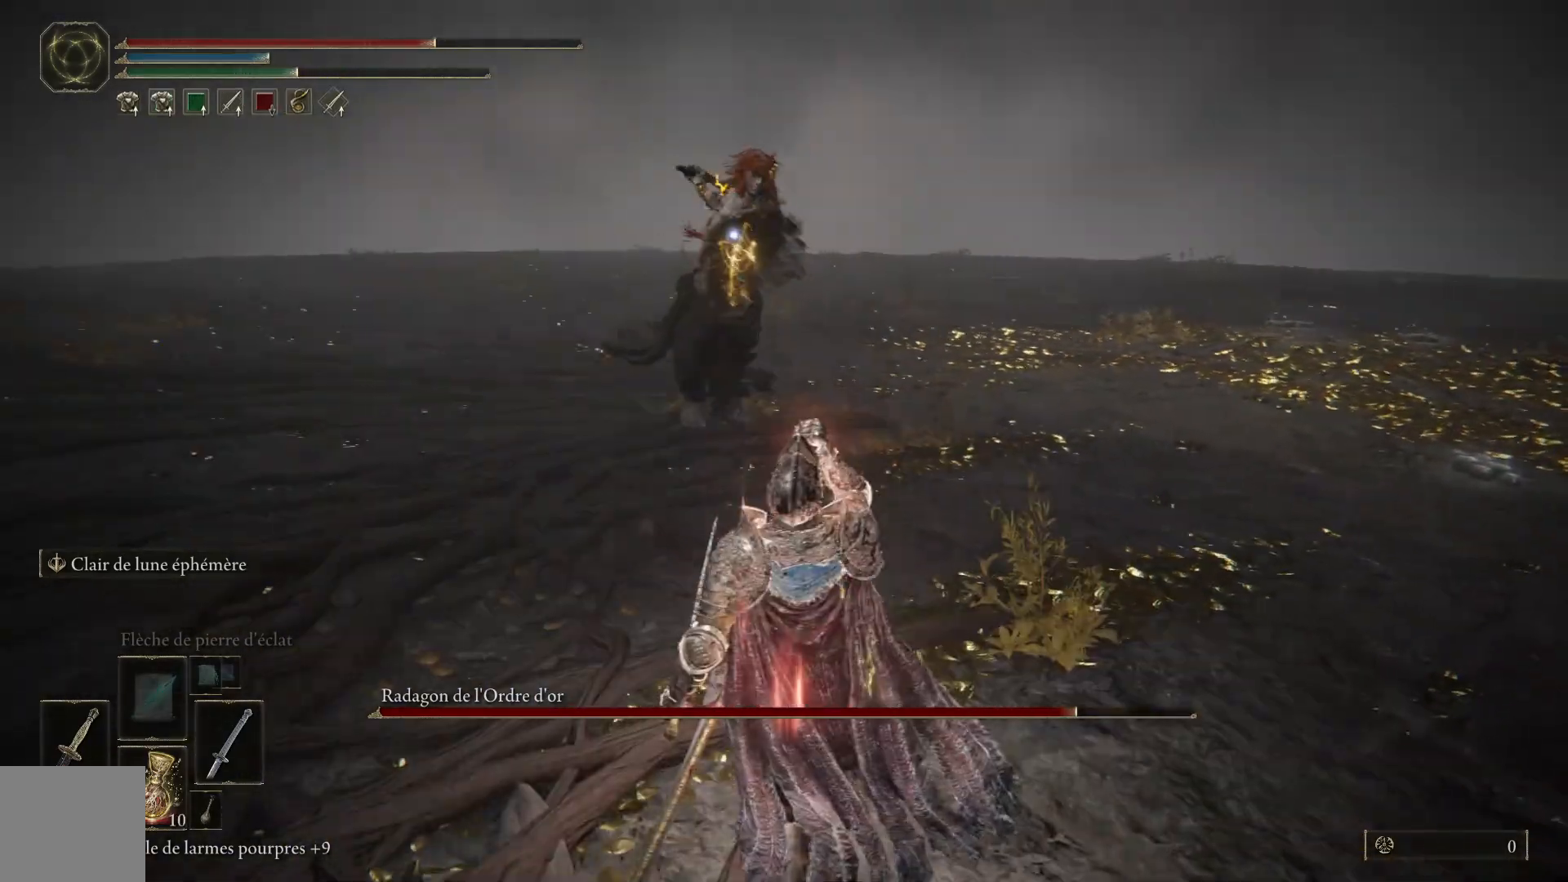
{"buttons": [], "left_stick": "down", "right_stick": "center", "events": []}
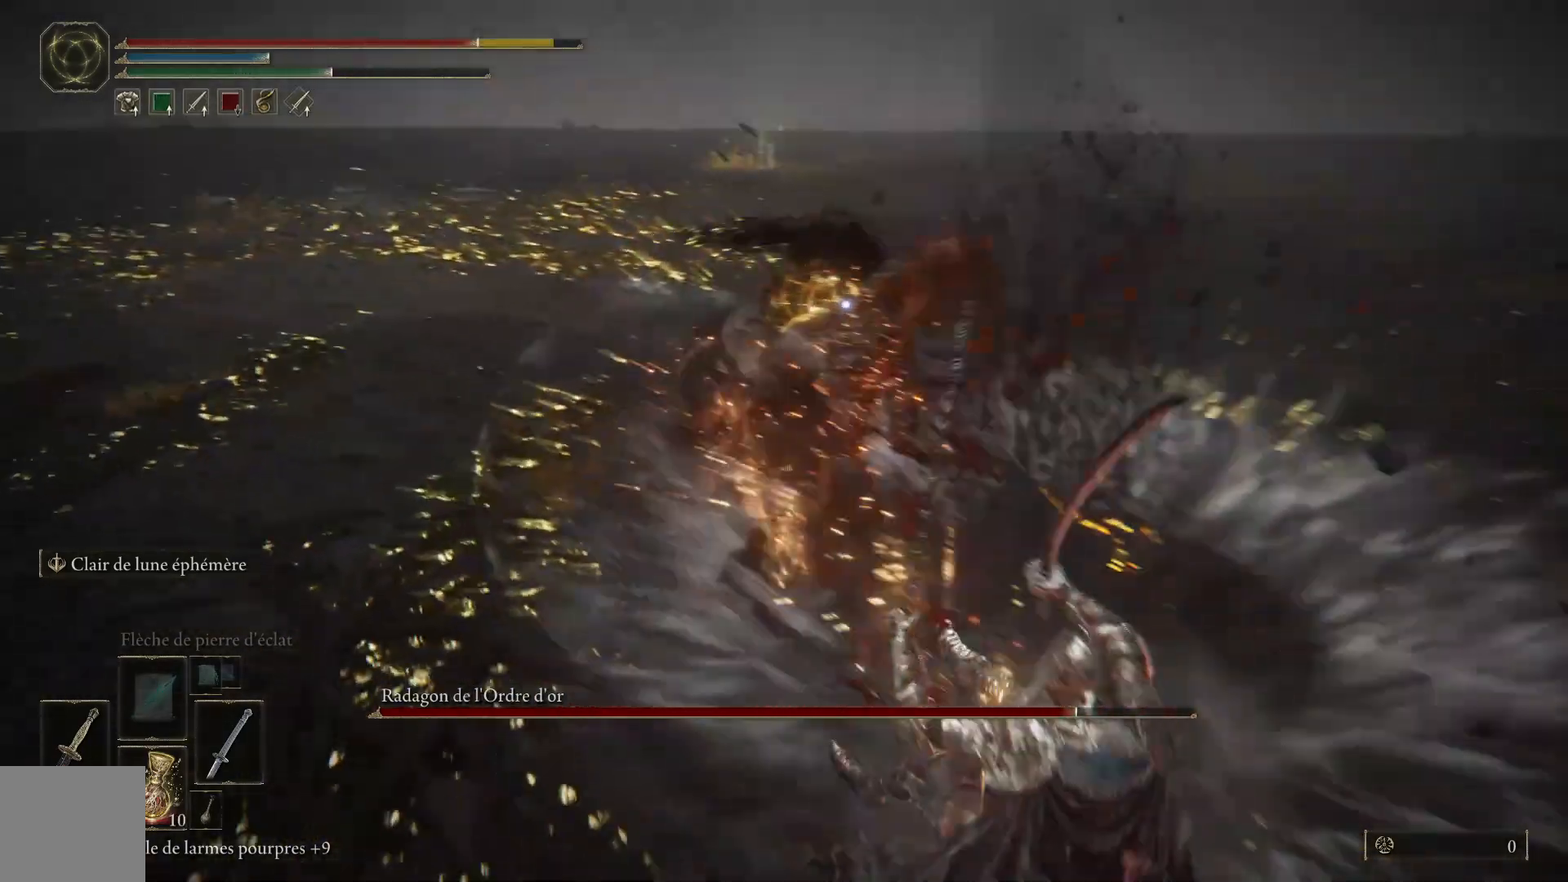
{"buttons": ["B"], "left_stick": "up-right", "right_stick": "center", "events": [[117, "left_stick", "up-right"], [300, "B", "down"]]}
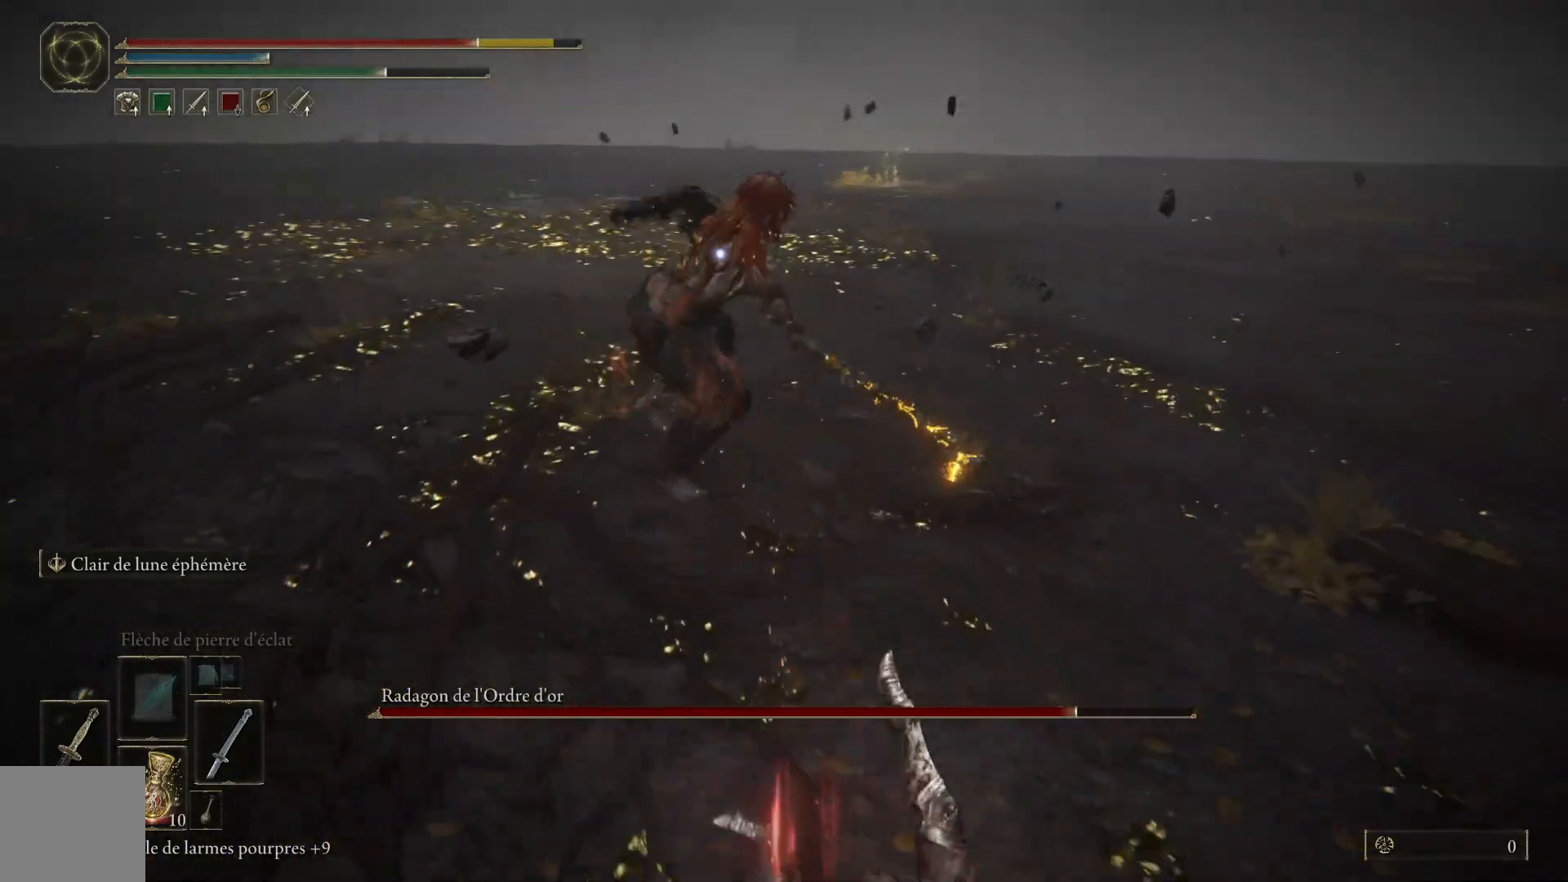
{"buttons": ["B"], "left_stick": "up-right", "right_stick": "center", "events": []}
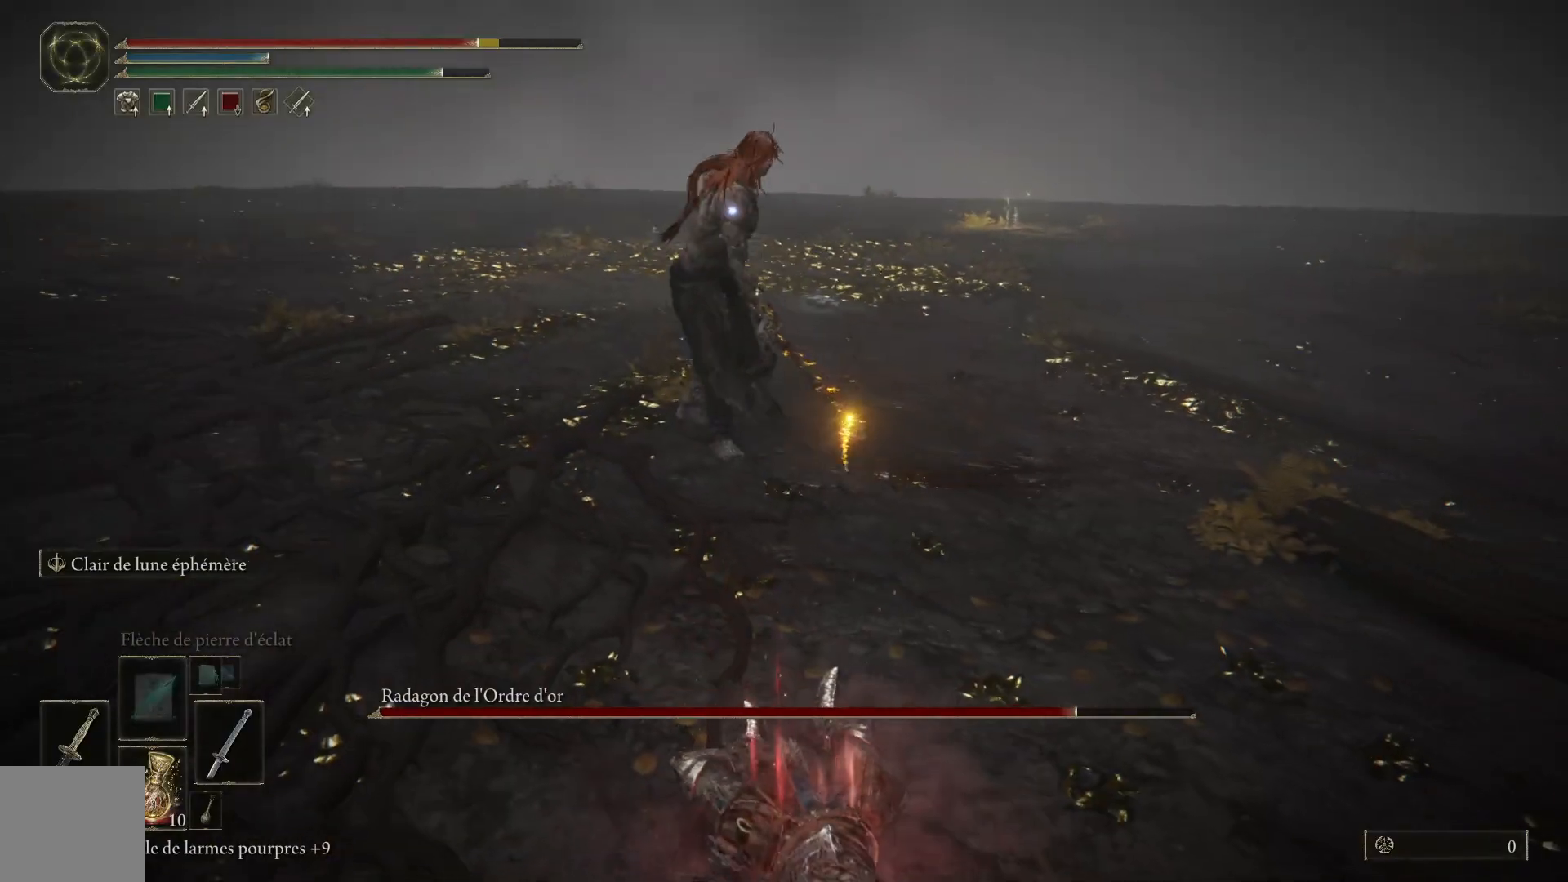
{"buttons": ["B"], "left_stick": "up-right", "right_stick": "center", "events": []}
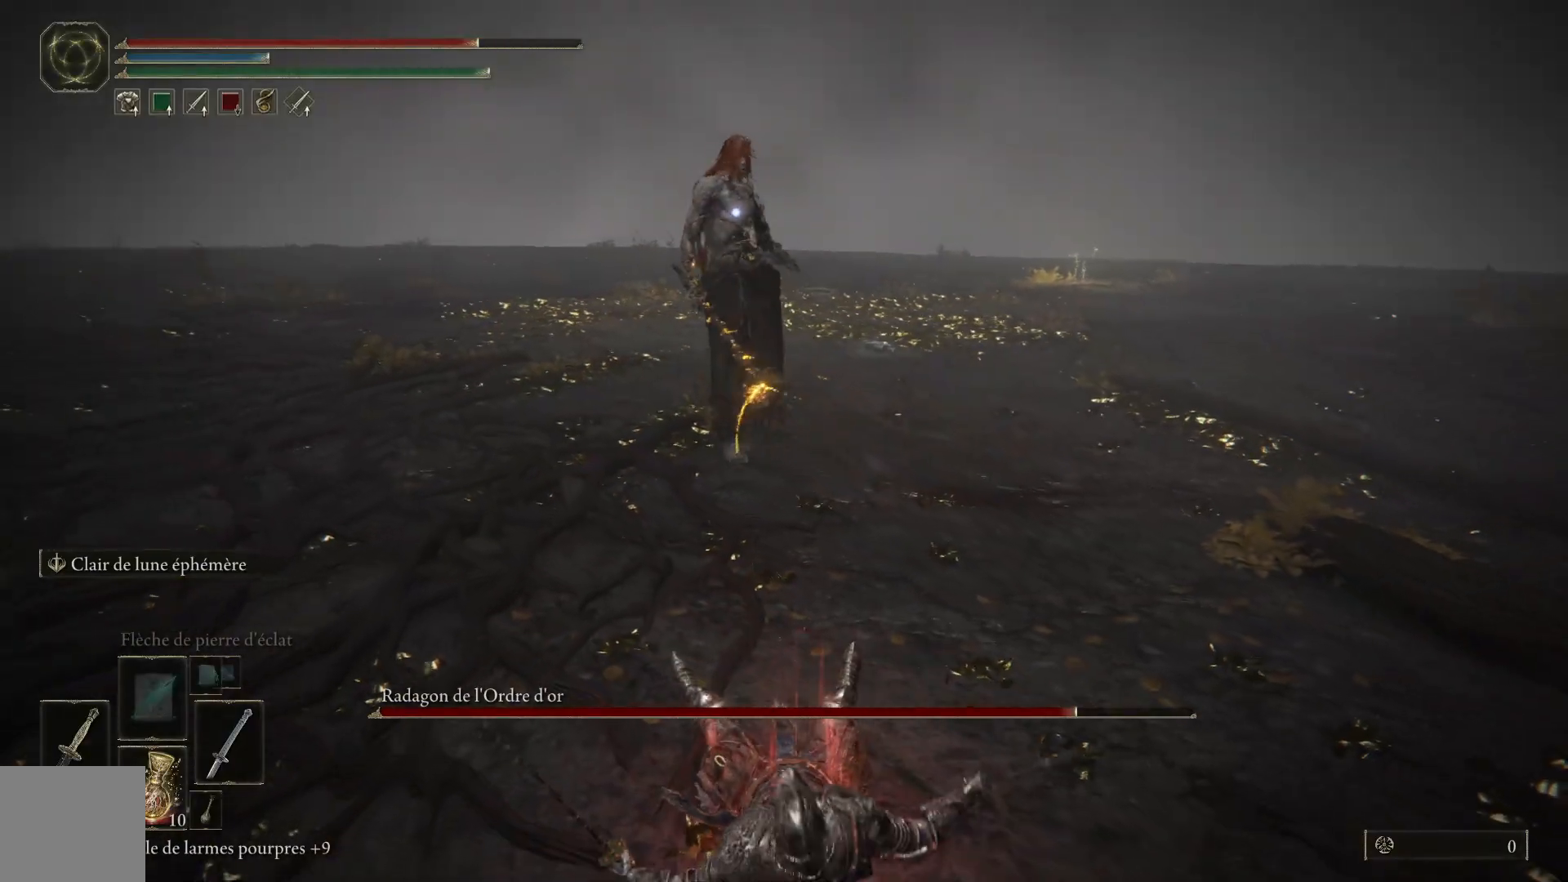
{"buttons": ["B"], "left_stick": "up-right", "right_stick": "center", "events": []}
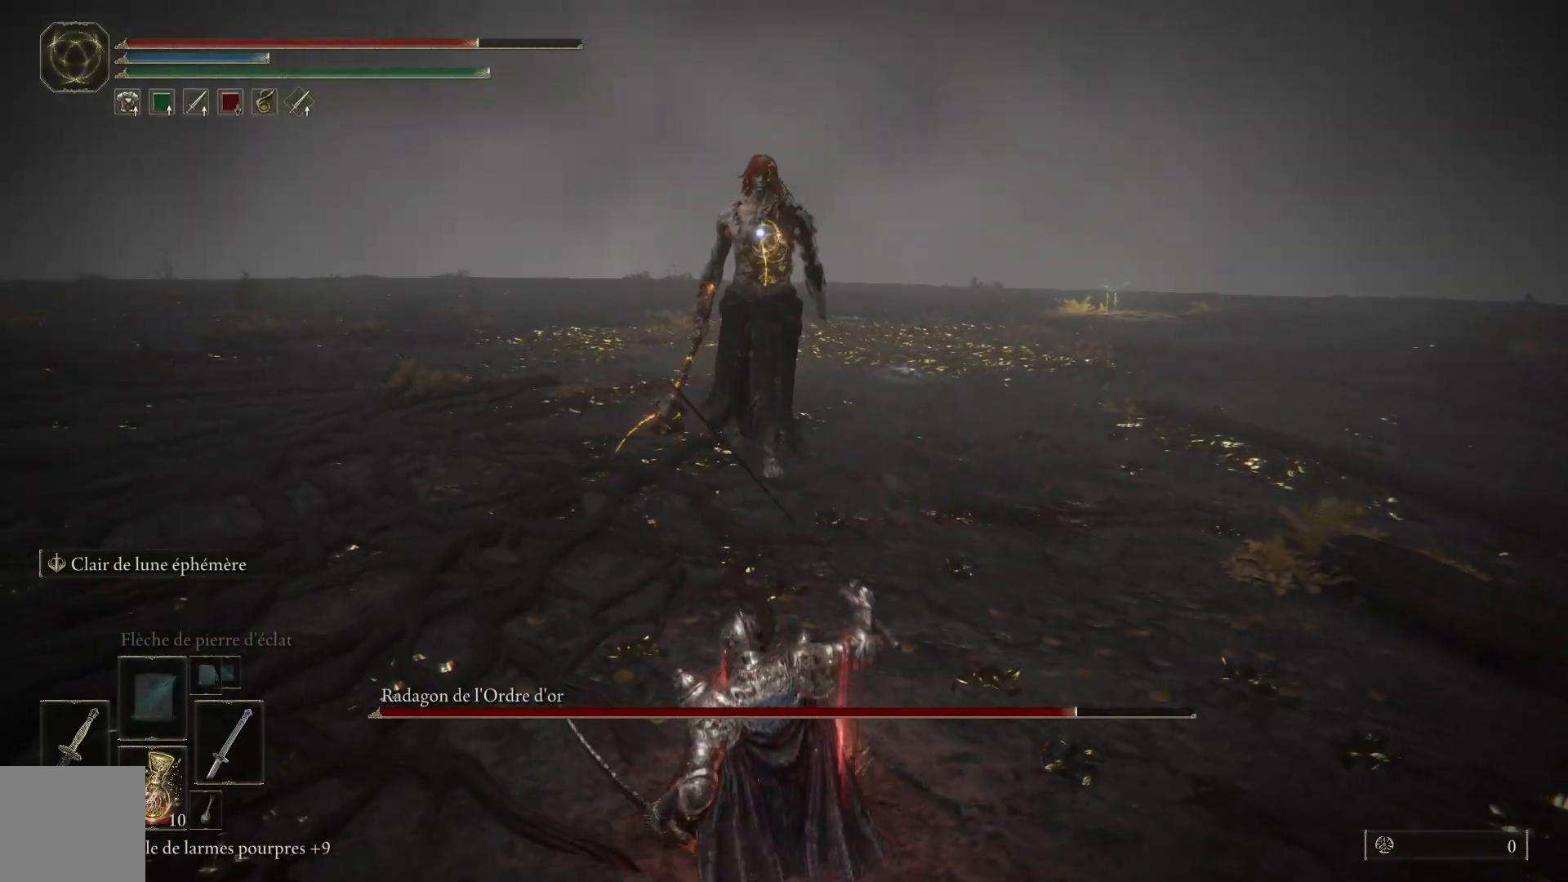
{"buttons": ["B"], "left_stick": "up-right", "right_stick": "center", "events": []}
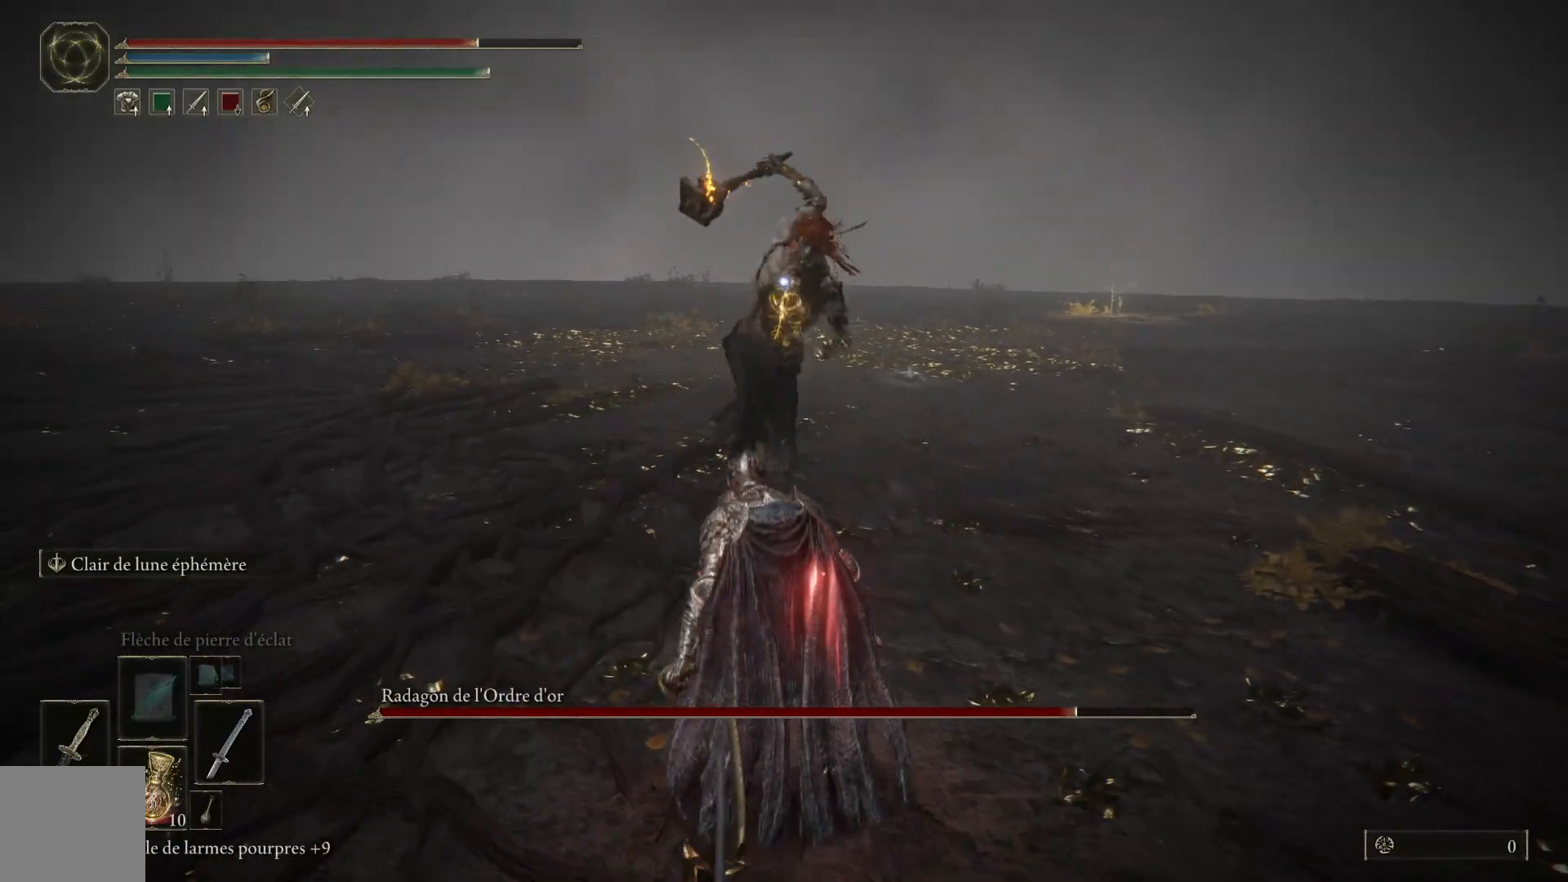
{"buttons": [], "left_stick": "up-right", "right_stick": "center", "events": [[67, "B", "up"], [150, "B", "down"], [250, "B", "up"]]}
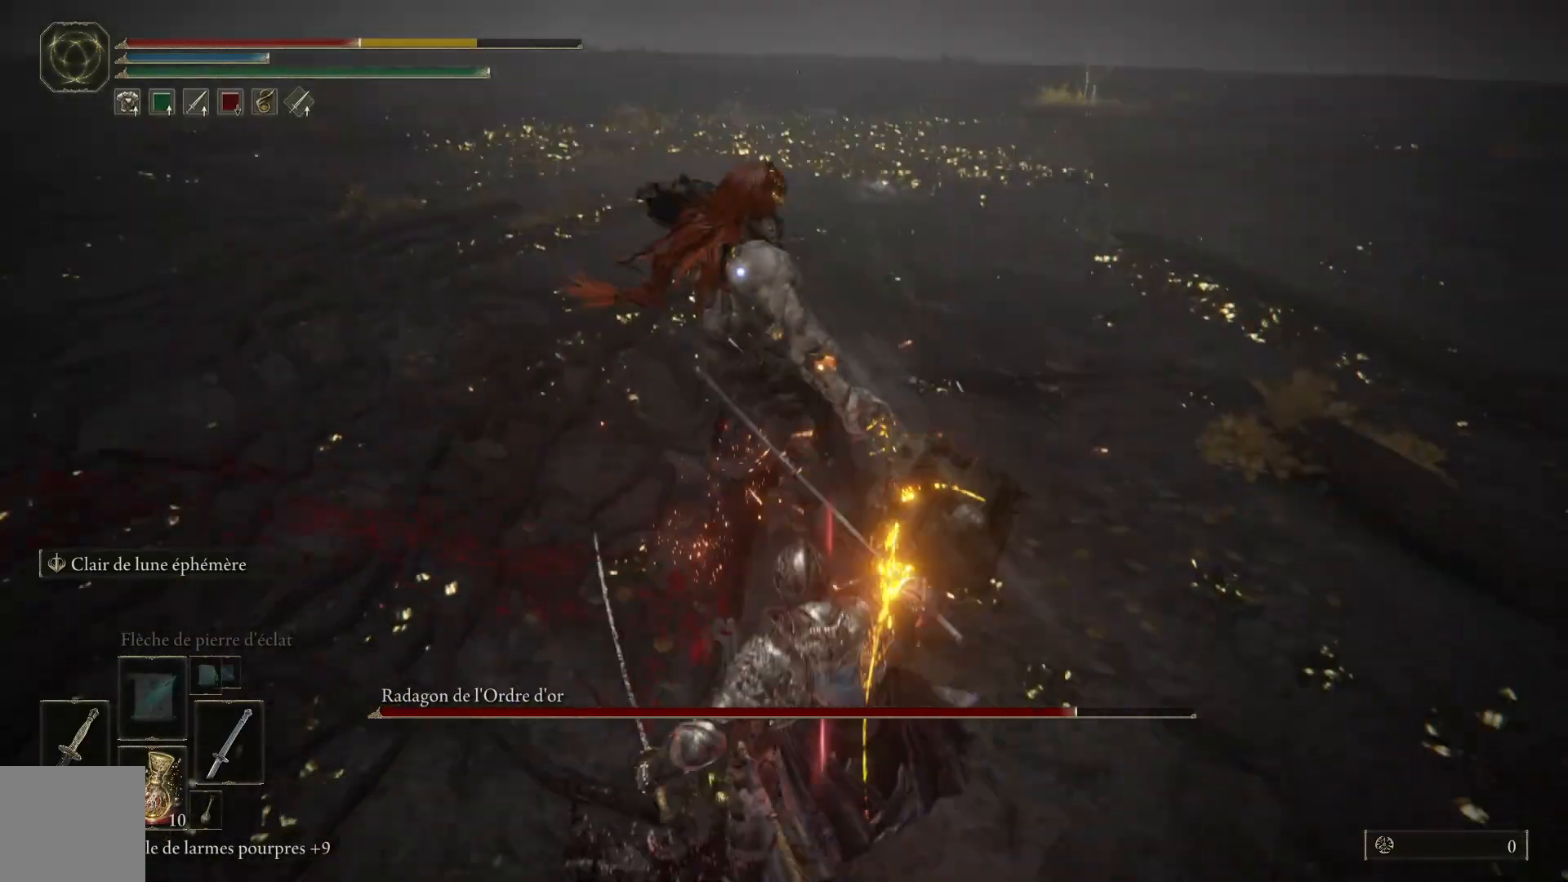
{"buttons": ["B"], "left_stick": "up-right", "right_stick": "center", "events": [[500, "B", "down"]]}
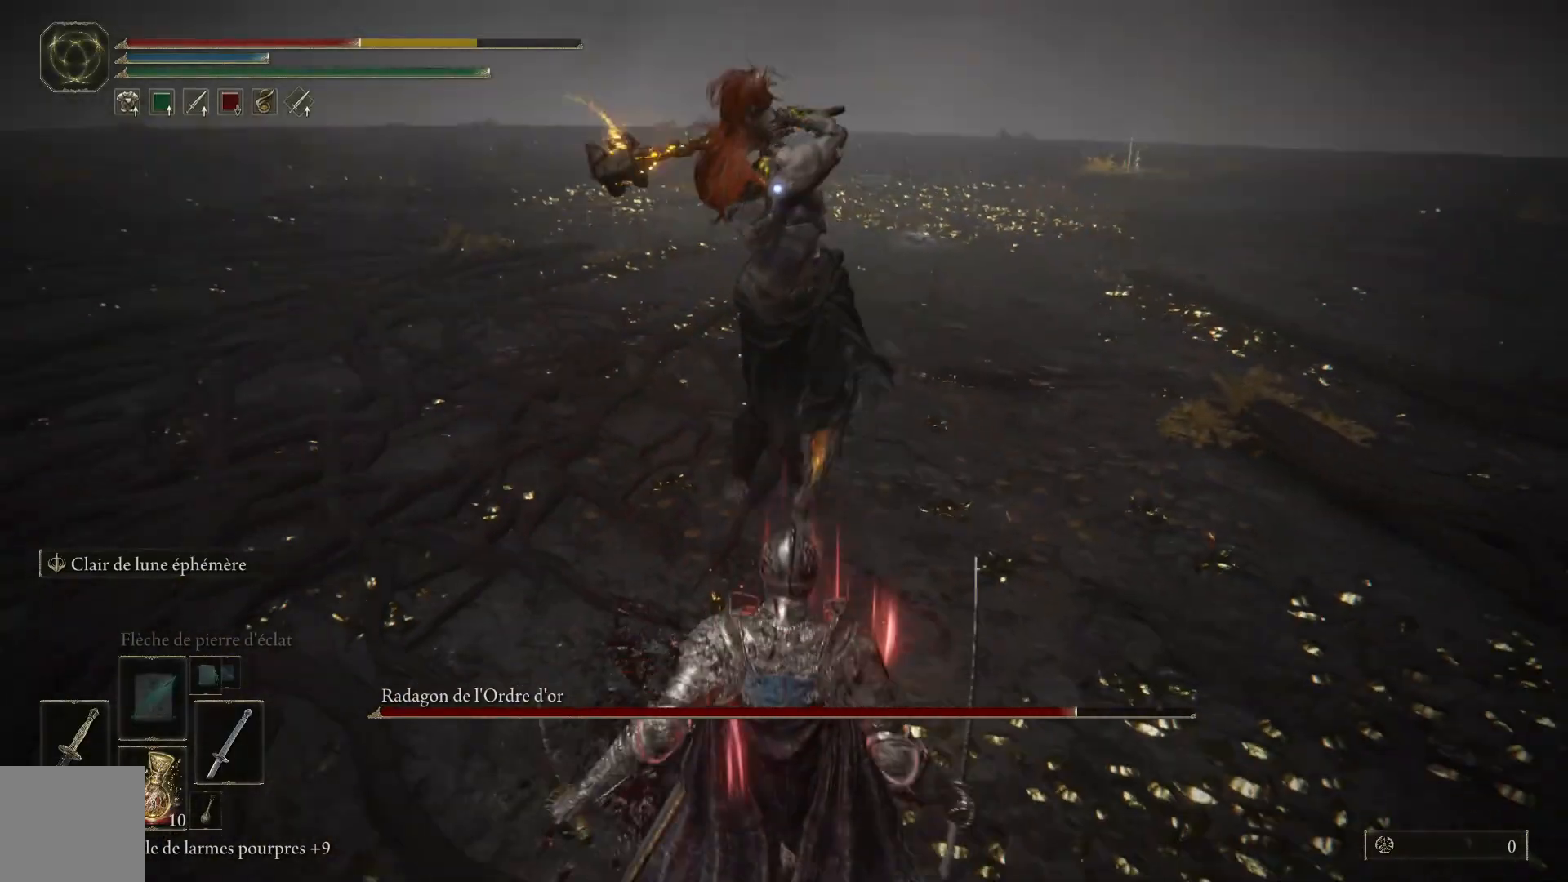
{"buttons": [], "left_stick": "up", "right_stick": "center", "events": [[167, "B", "up"], [317, "left_stick", "up"]]}
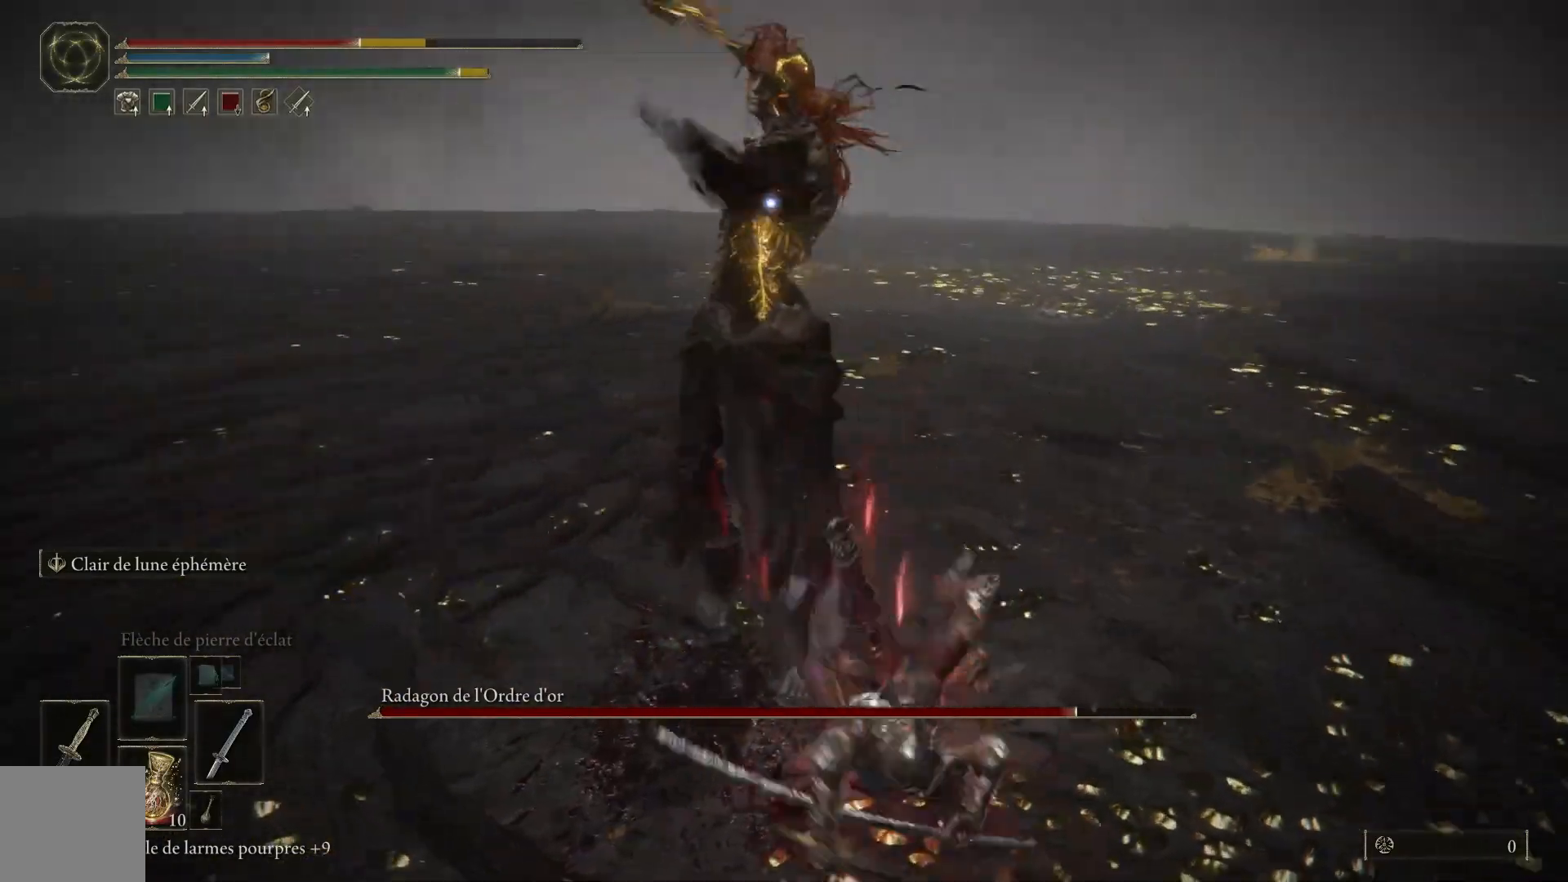
{"buttons": [], "left_stick": "up", "right_stick": "center", "events": [[250, "B", "down"], [417, "B", "up"]]}
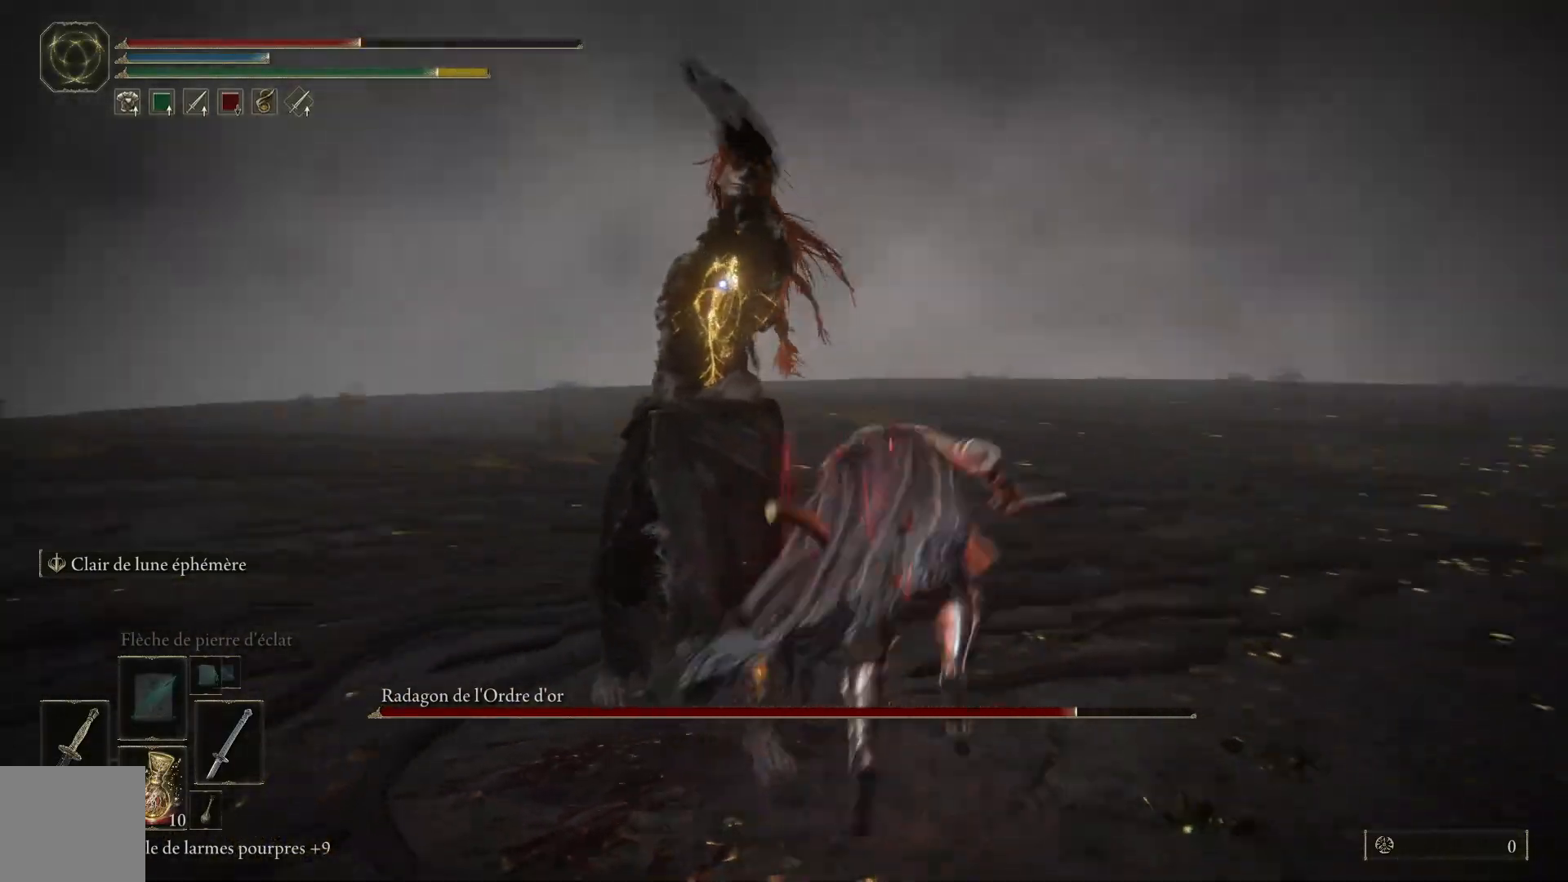
{"buttons": ["B"], "left_stick": "up", "right_stick": "center", "events": [[433, "B", "down"]]}
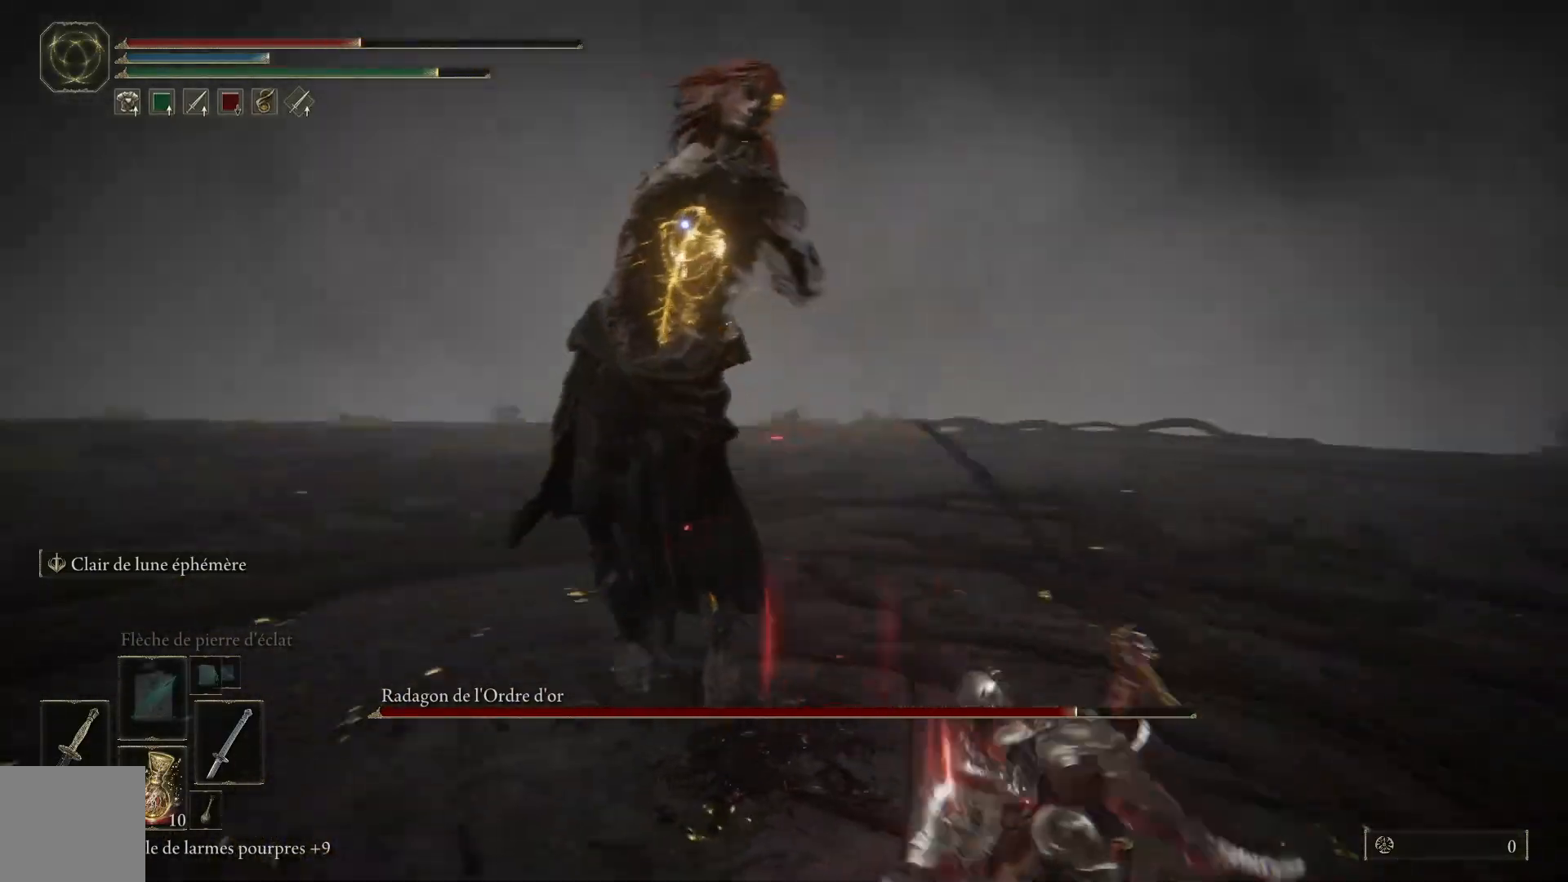
{"buttons": [], "left_stick": "up", "right_stick": "center", "events": [[117, "B", "up"]]}
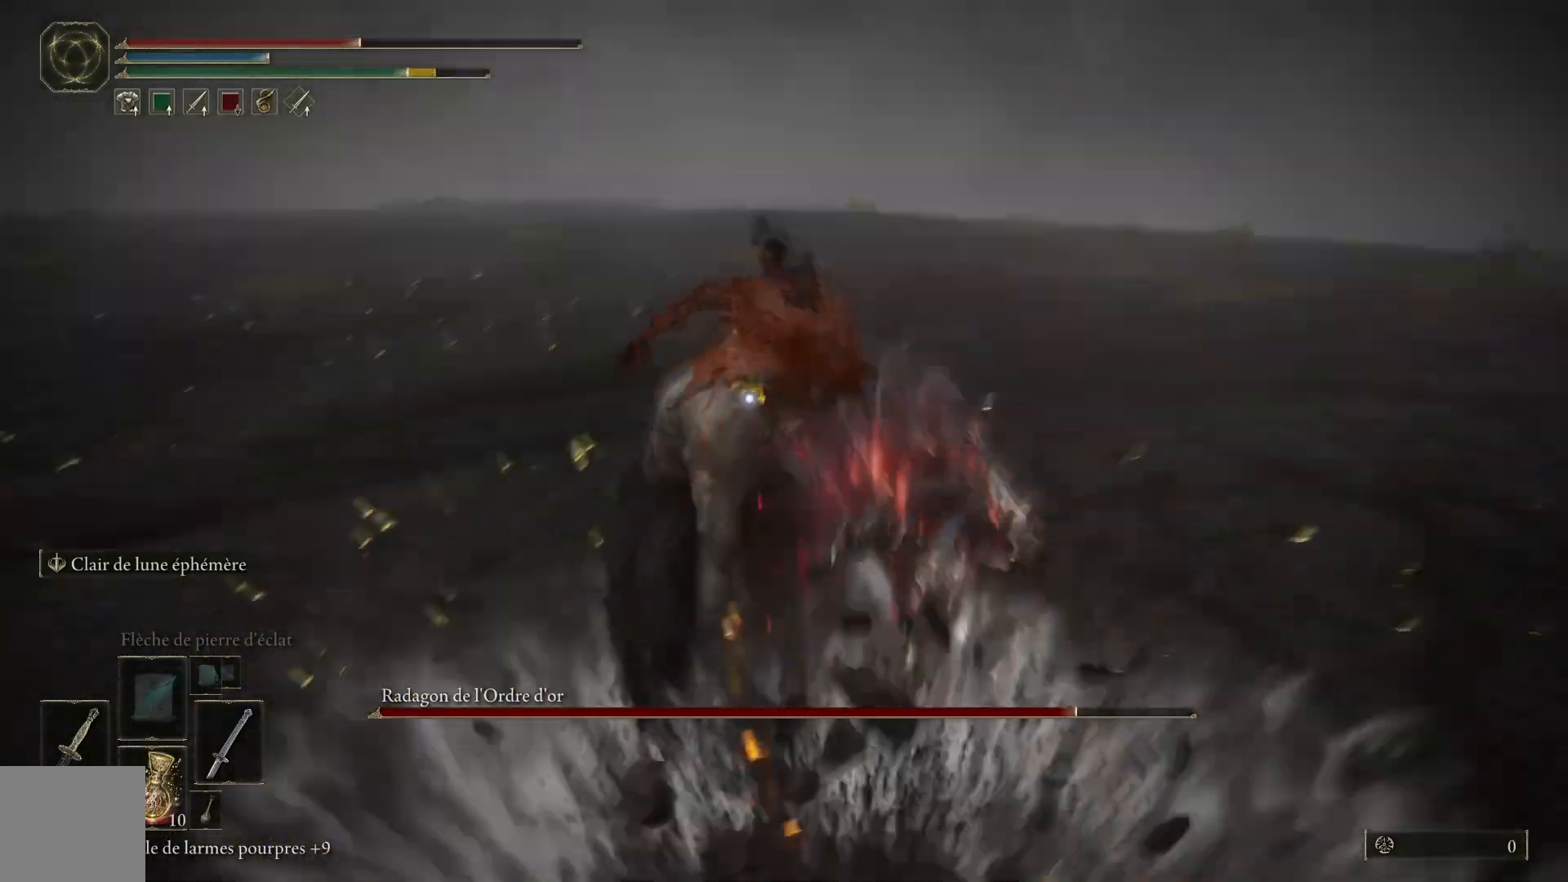
{"buttons": [], "left_stick": "up", "right_stick": "center", "events": [[83, "L1", "down"], [200, "L1", "up"]]}
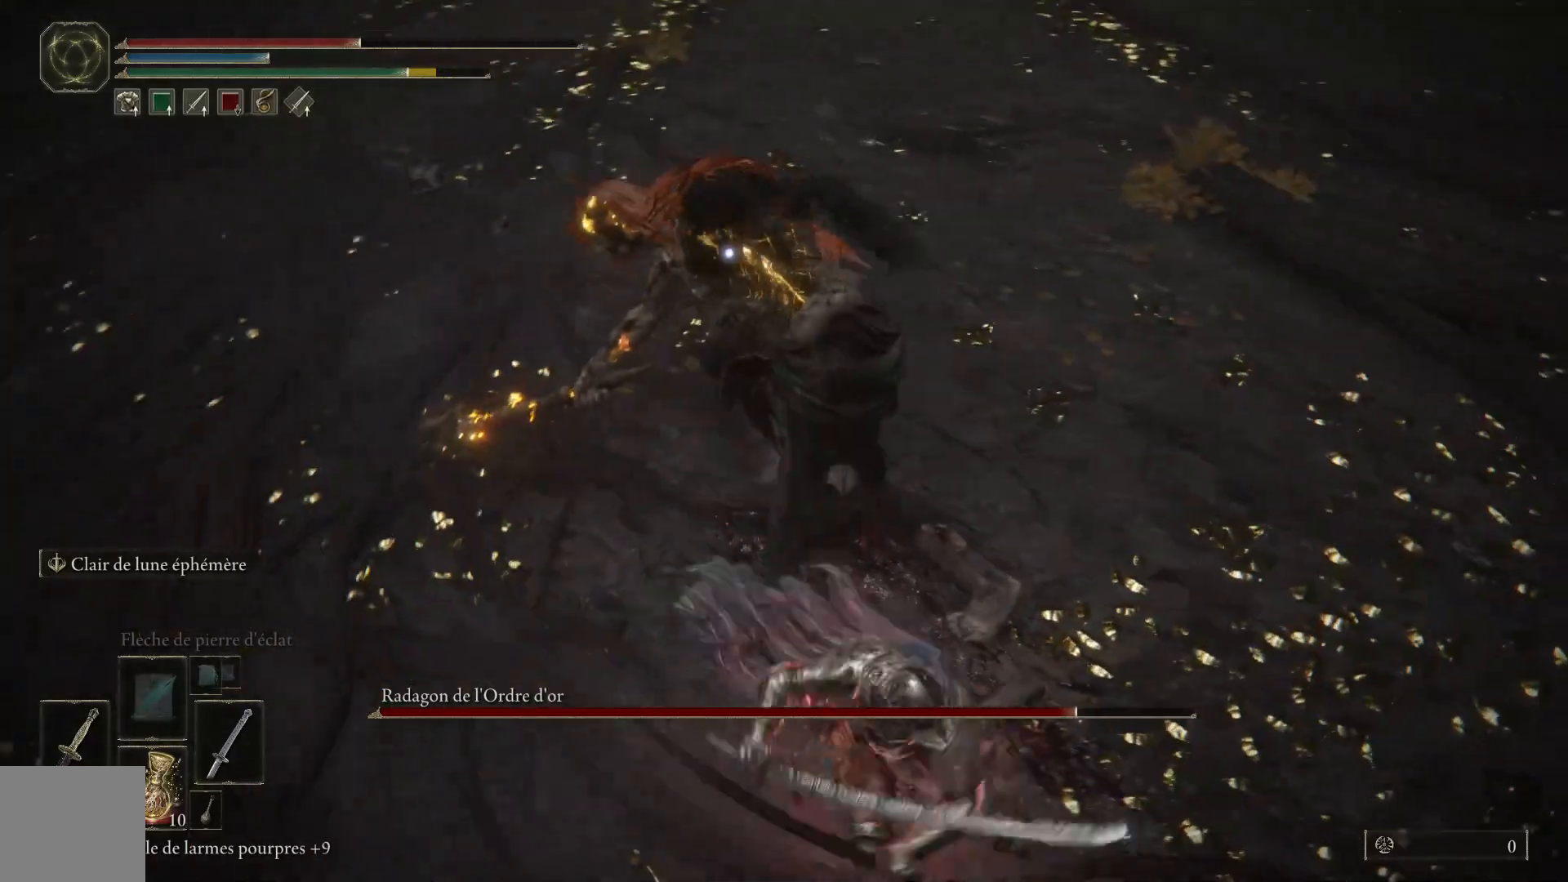
{"buttons": [], "left_stick": "down", "right_stick": "center", "events": [[417, "left_stick", "center"], [500, "left_stick", "down"]]}